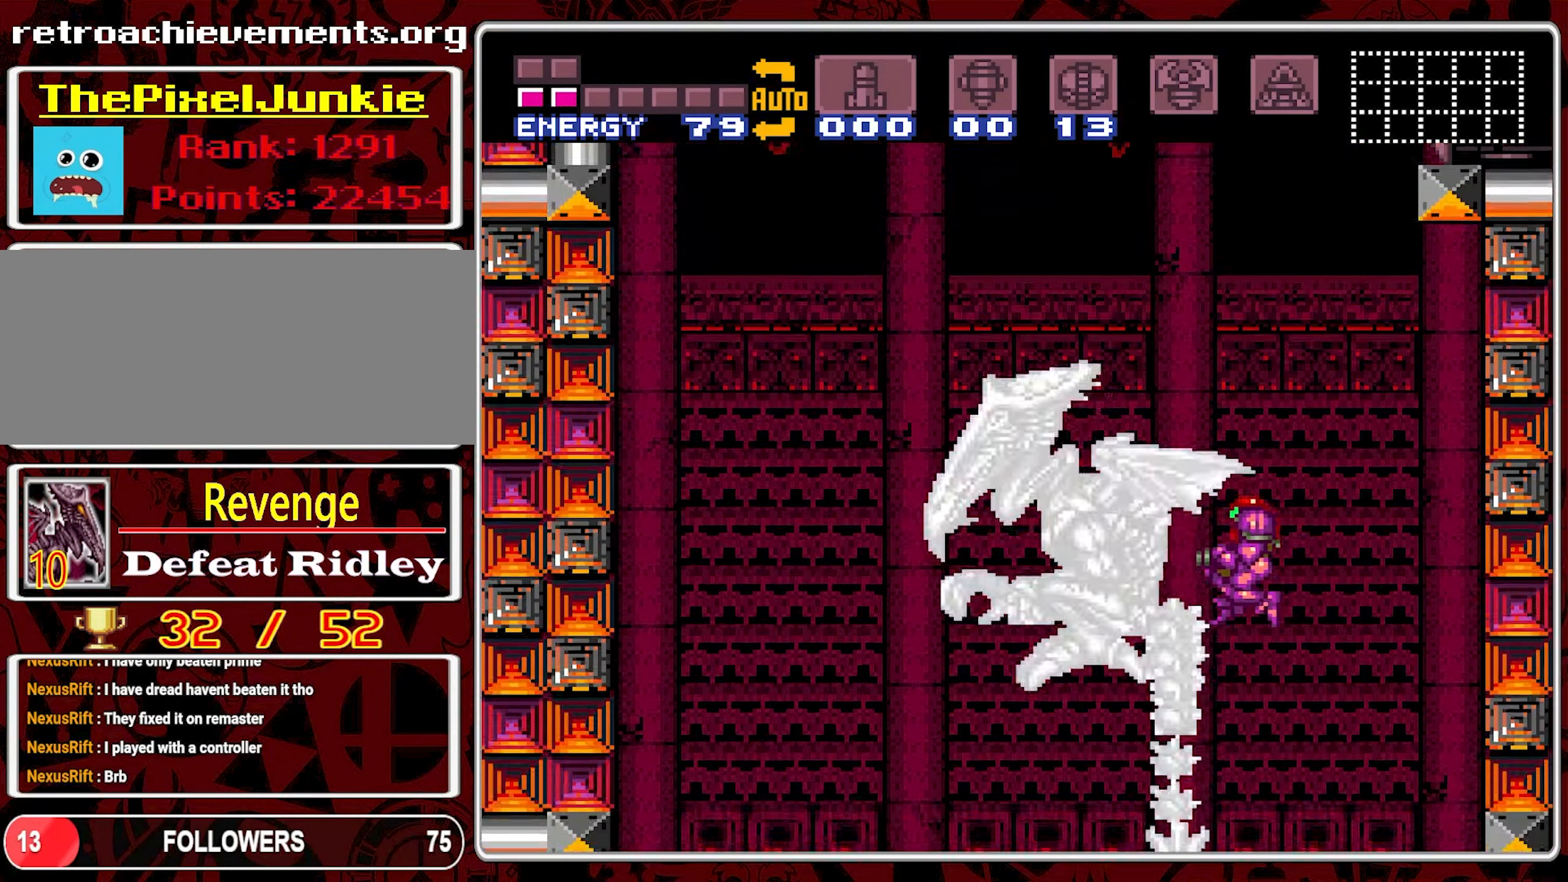
Gameplay with a controller (Nintendo layout); each line is a JSON object with the inputs held at the frame after it. "events" lists button and stick changes between this image and that frame as [ms after this image, input, new state], when the widget could be followed in between. Not read: L3 R3.
{"buttons": ["Y", "DPAD_LEFT"], "events": [[16, "DPAD_LEFT", "up"], [133, "DPAD_RIGHT", "down"], [283, "DPAD_RIGHT", "up"], [416, "DPAD_LEFT", "down"]]}
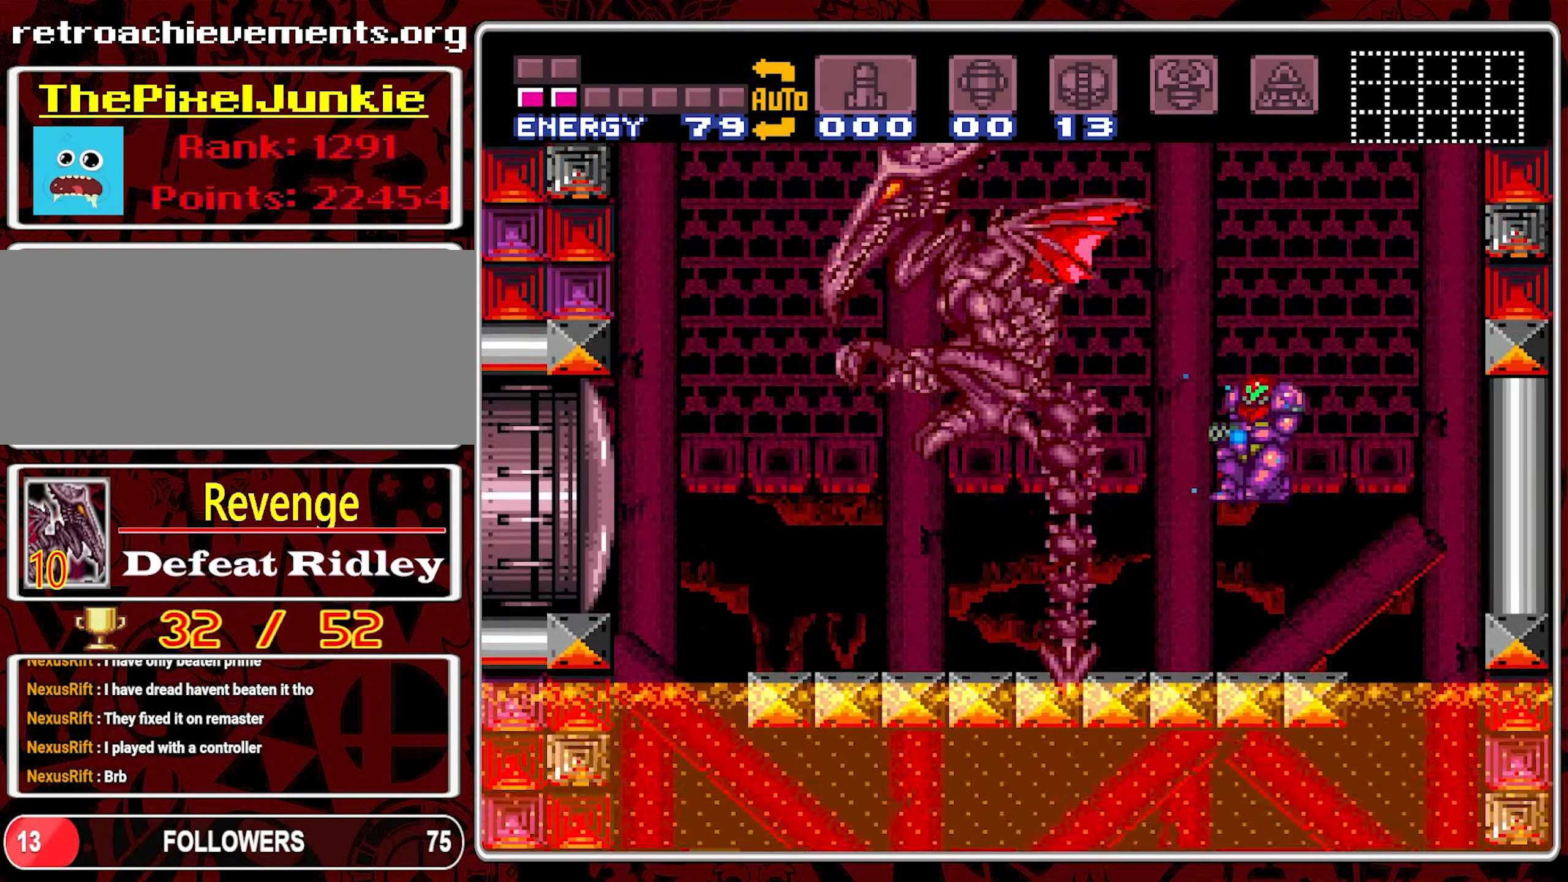
{"buttons": ["Y", "DPAD_RIGHT"], "events": [[133, "DPAD_LEFT", "up"], [233, "DPAD_RIGHT", "down"]]}
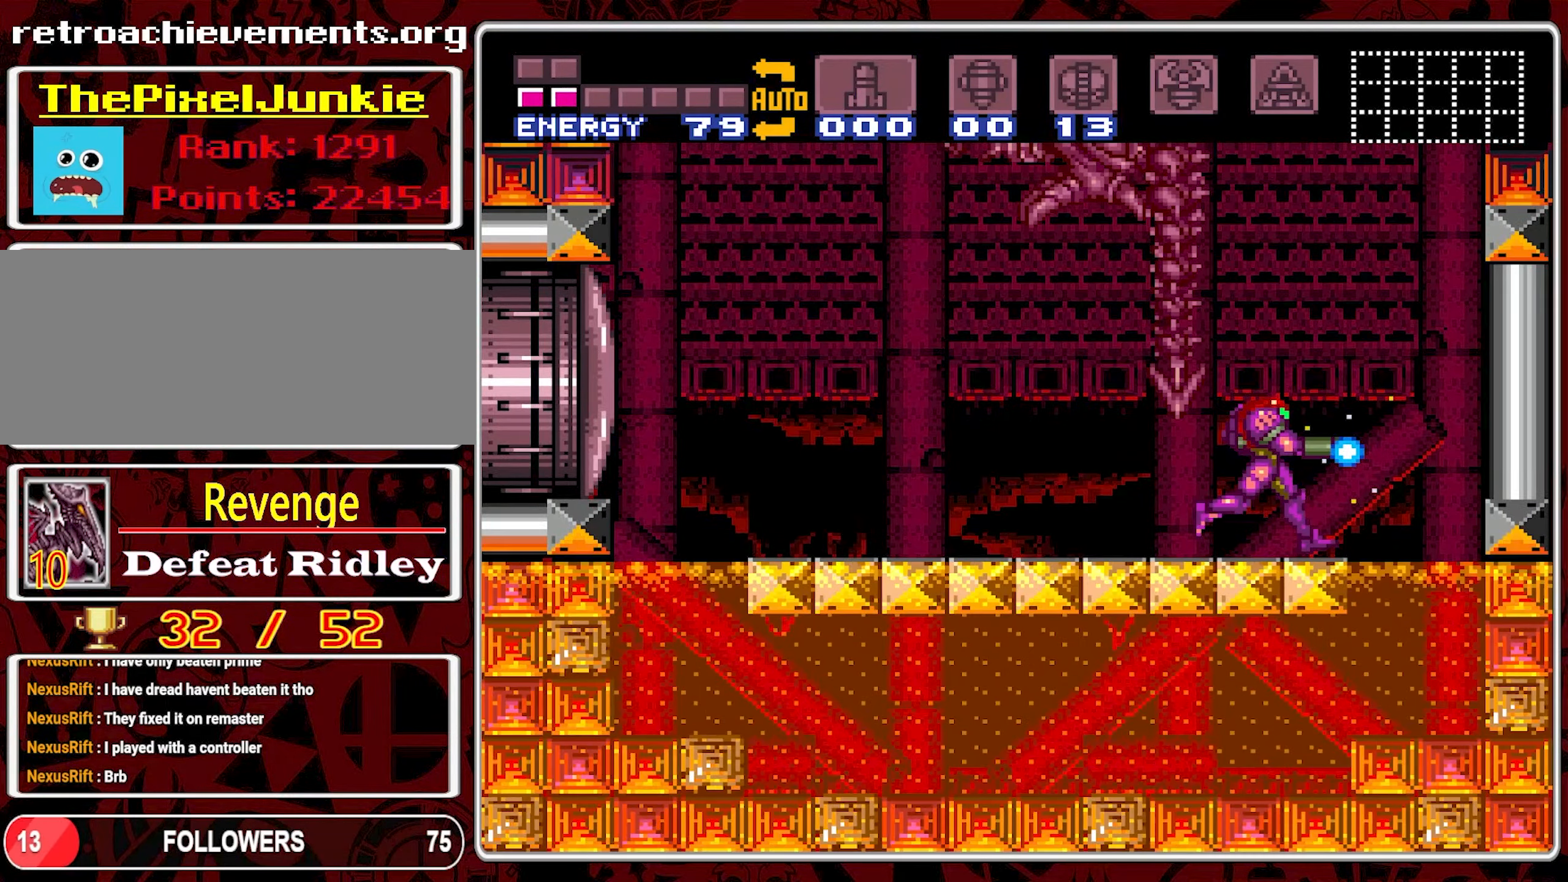
{"buttons": ["B", "Y"], "events": [[133, "B", "down"], [467, "DPAD_RIGHT", "up"]]}
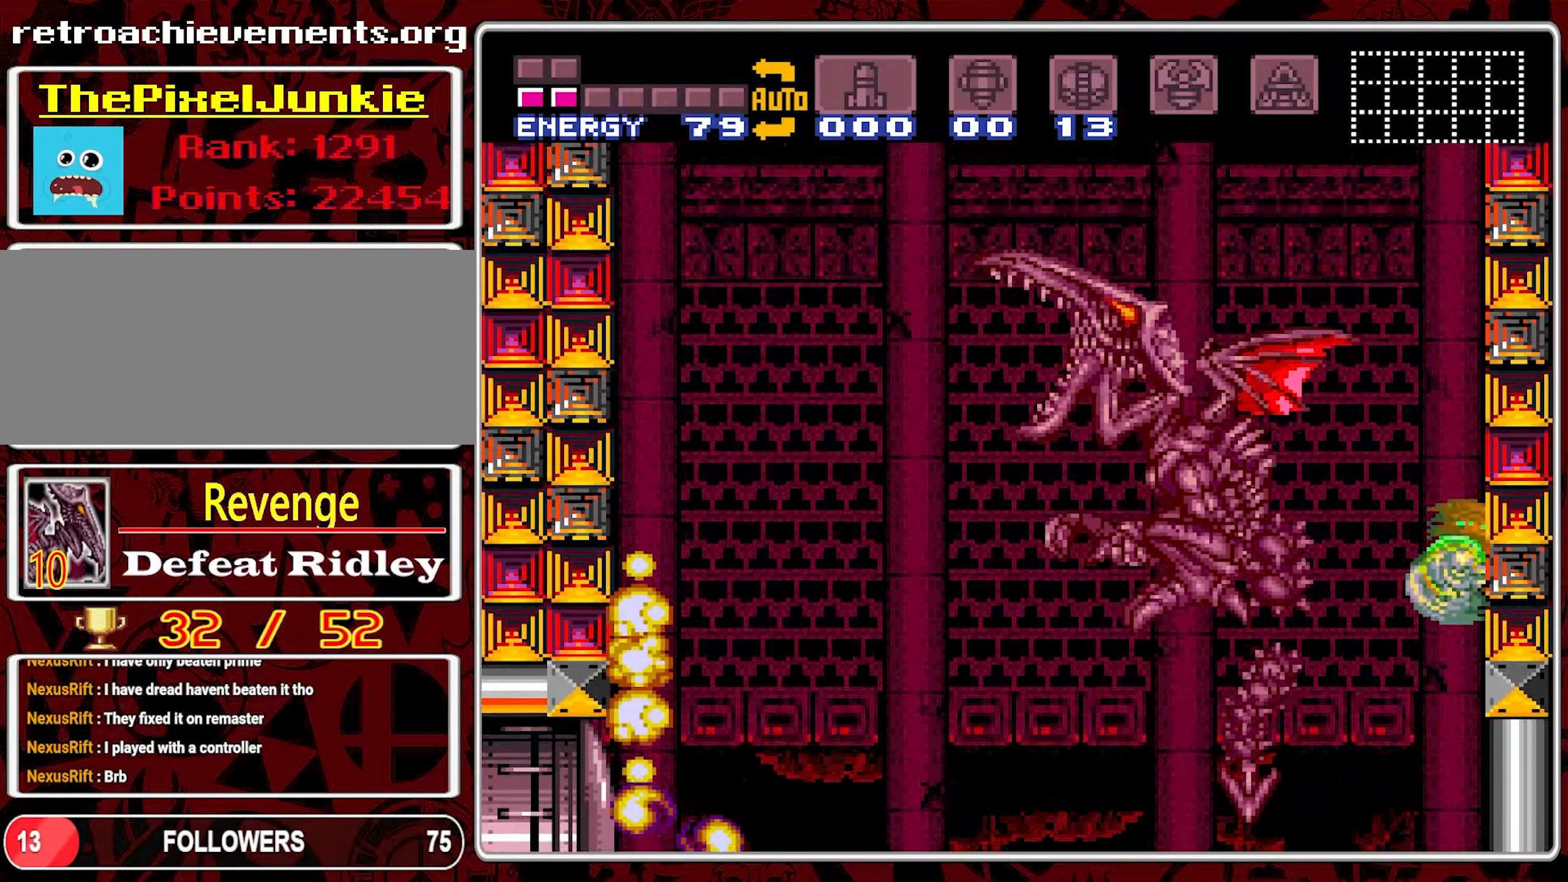
{"buttons": ["Y", "DPAD_LEFT"], "events": [[333, "DPAD_LEFT", "down"], [383, "B", "up"], [400, "Y", "up"], [450, "Y", "down"]]}
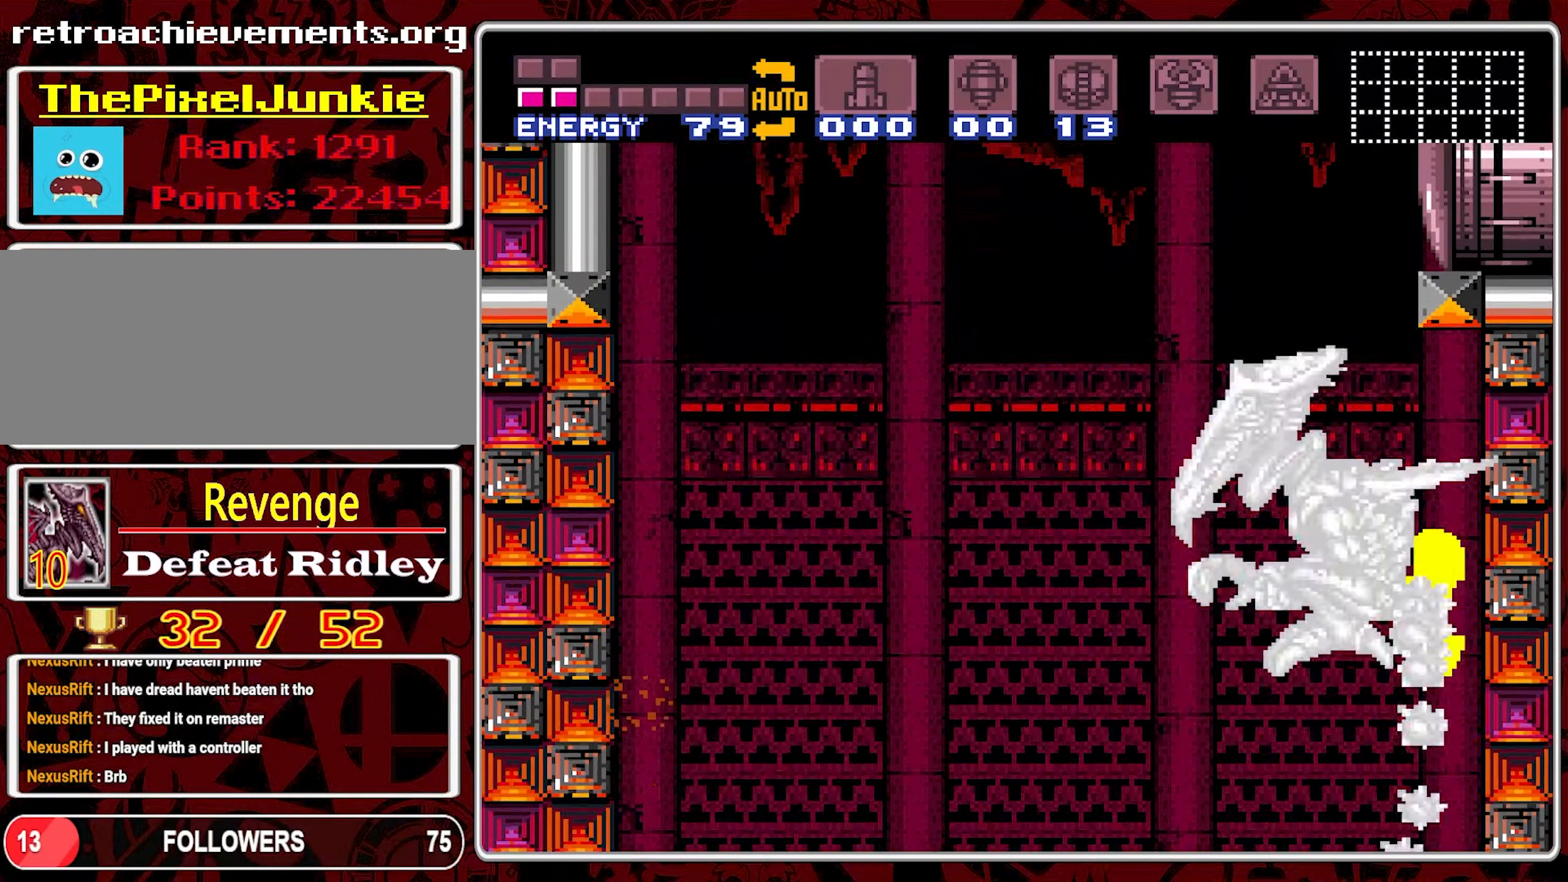
{"buttons": ["Y", "DPAD_LEFT"], "events": []}
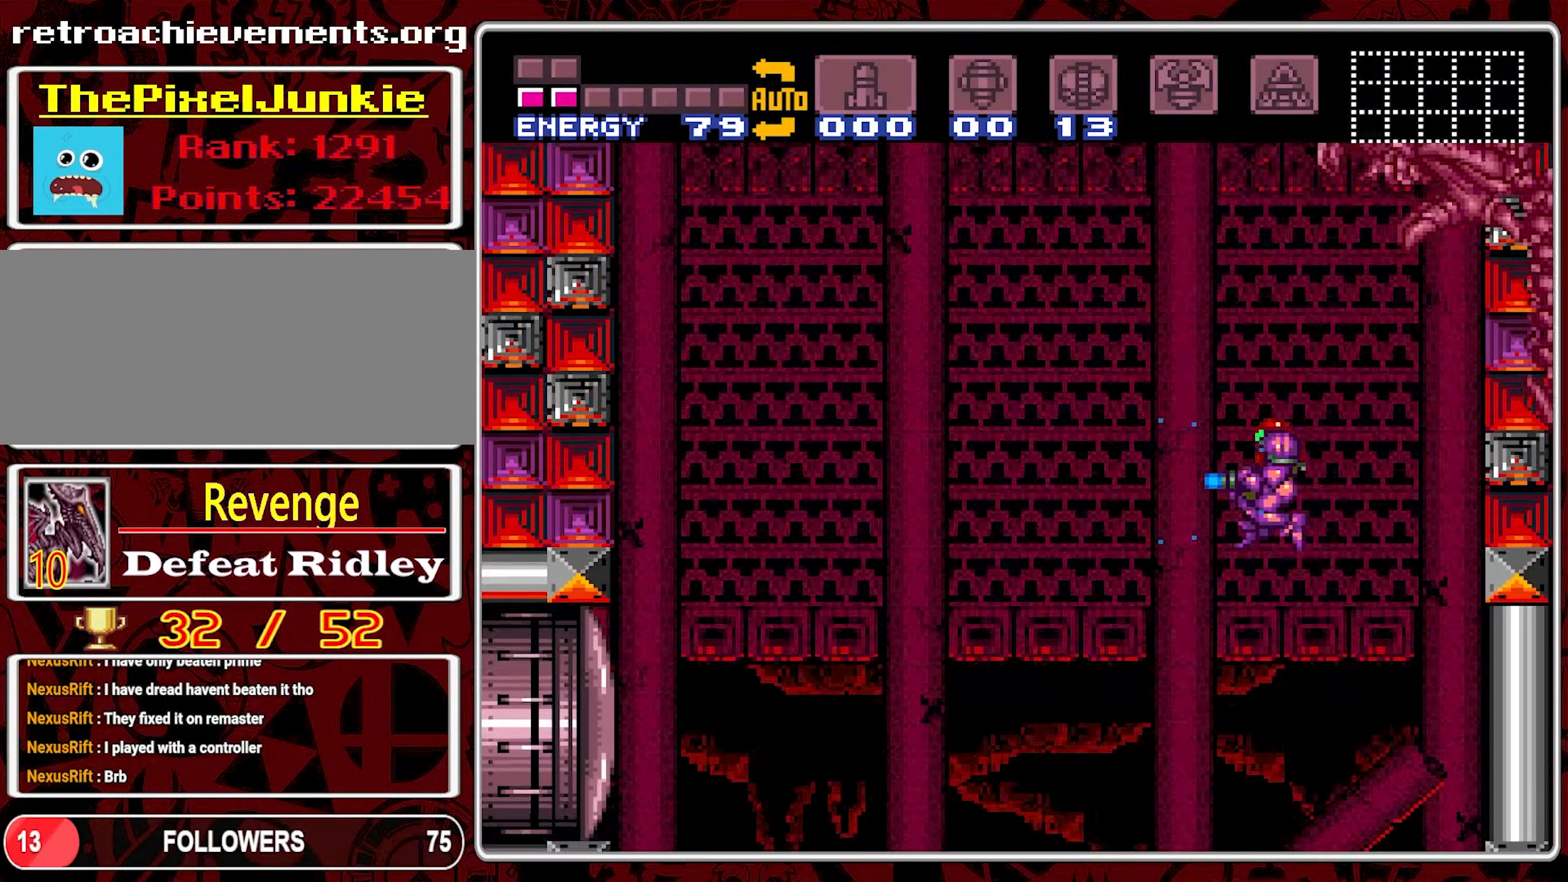
{"buttons": ["Y", "DPAD_LEFT"], "events": []}
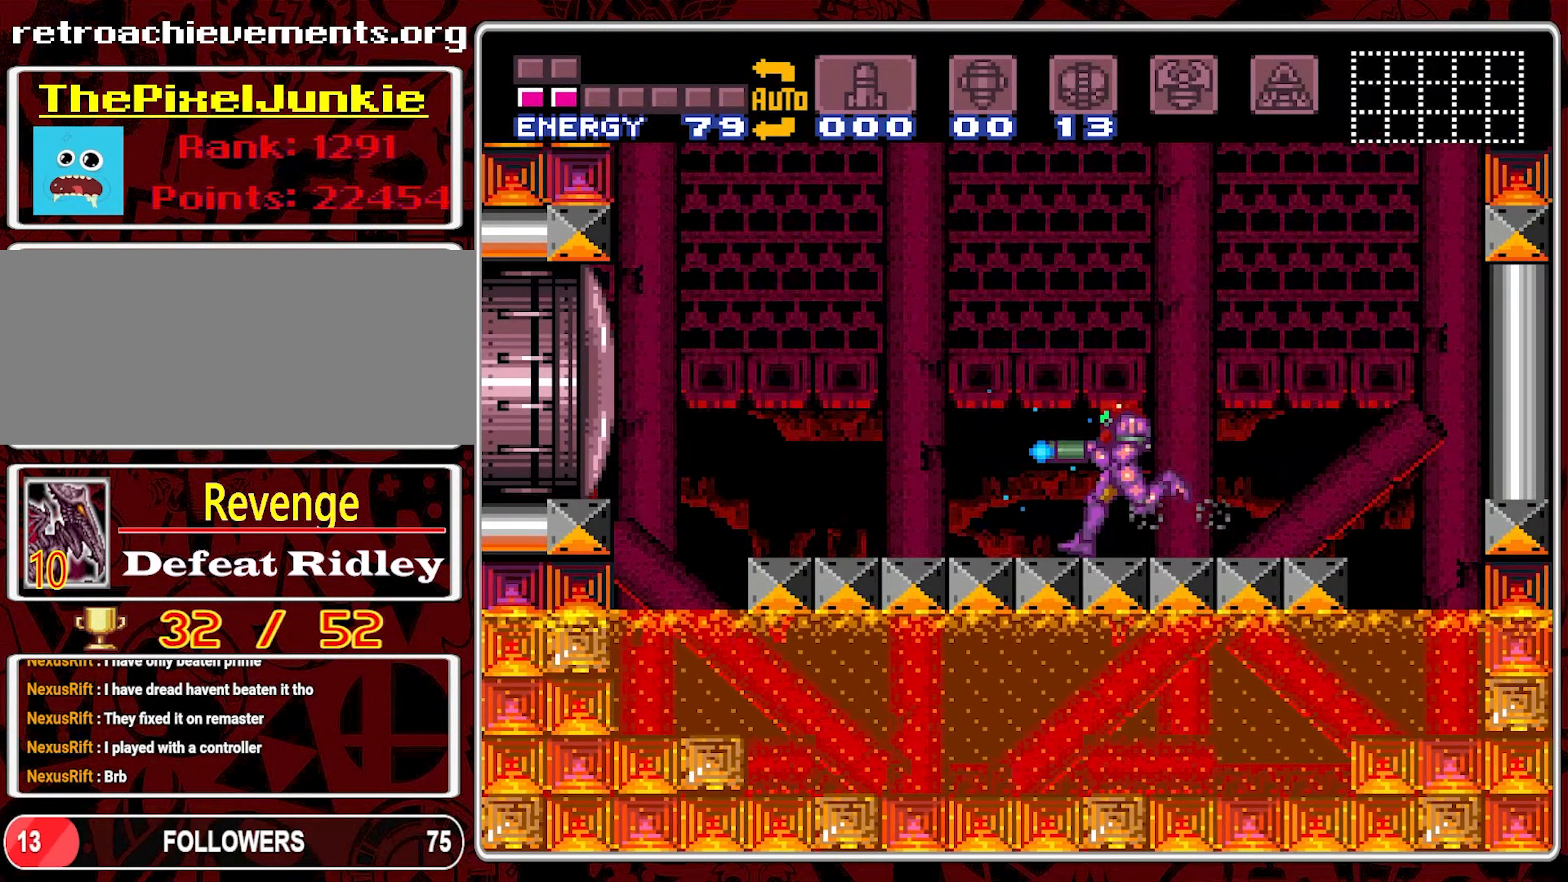
{"buttons": ["B", "Y", "DPAD_LEFT"], "events": [[383, "B", "down"]]}
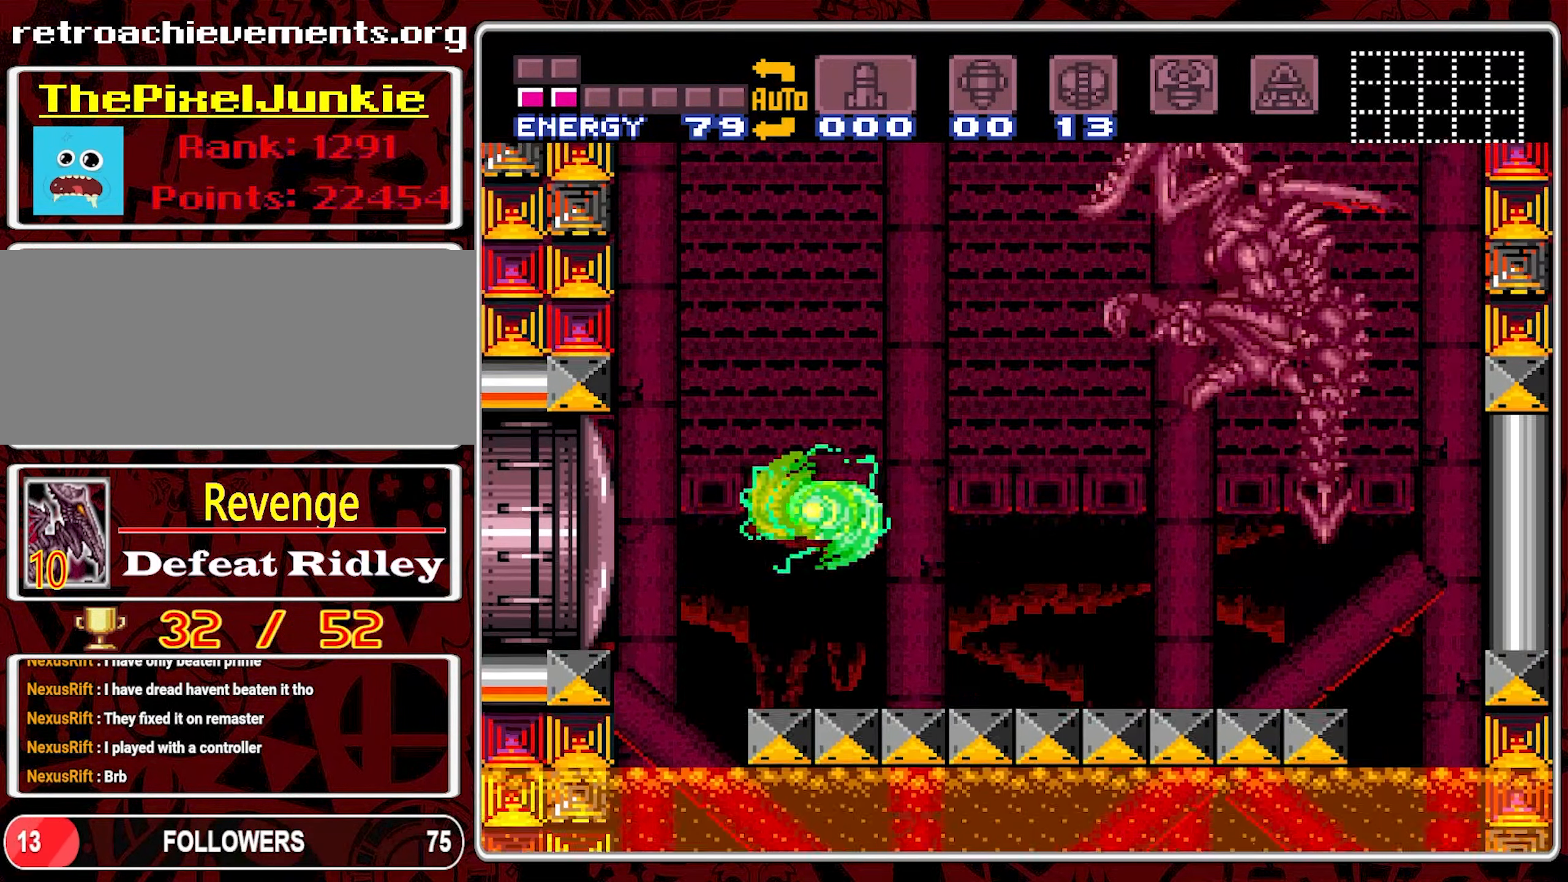
{"buttons": ["B", "Y"], "events": [[183, "DPAD_LEFT", "up"]]}
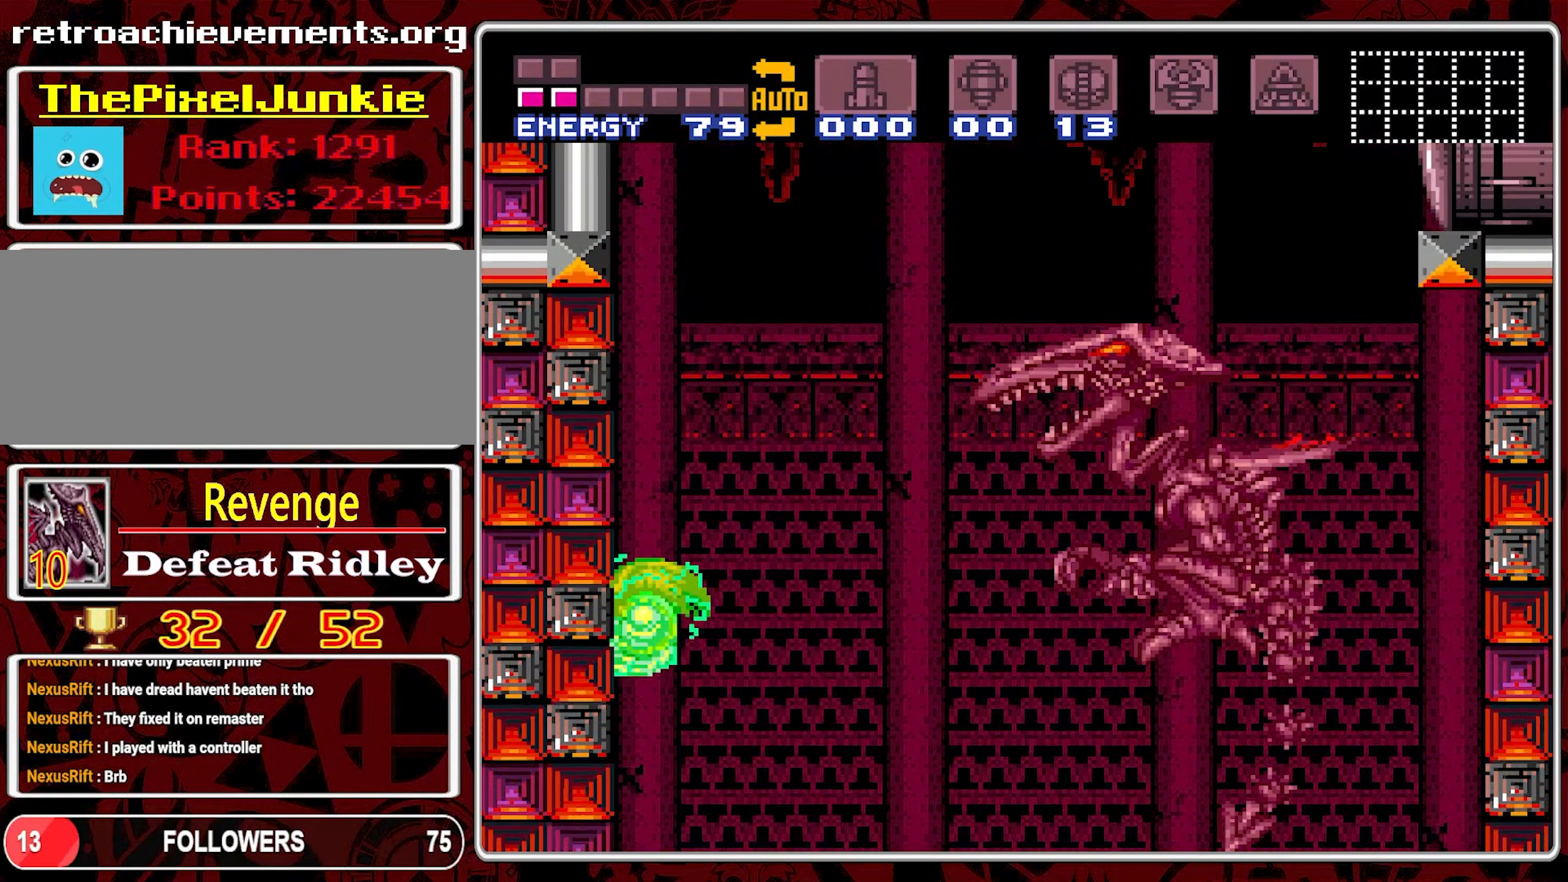
{"buttons": ["Y", "DPAD_RIGHT"], "events": [[67, "DPAD_RIGHT", "down"], [317, "B", "up"]]}
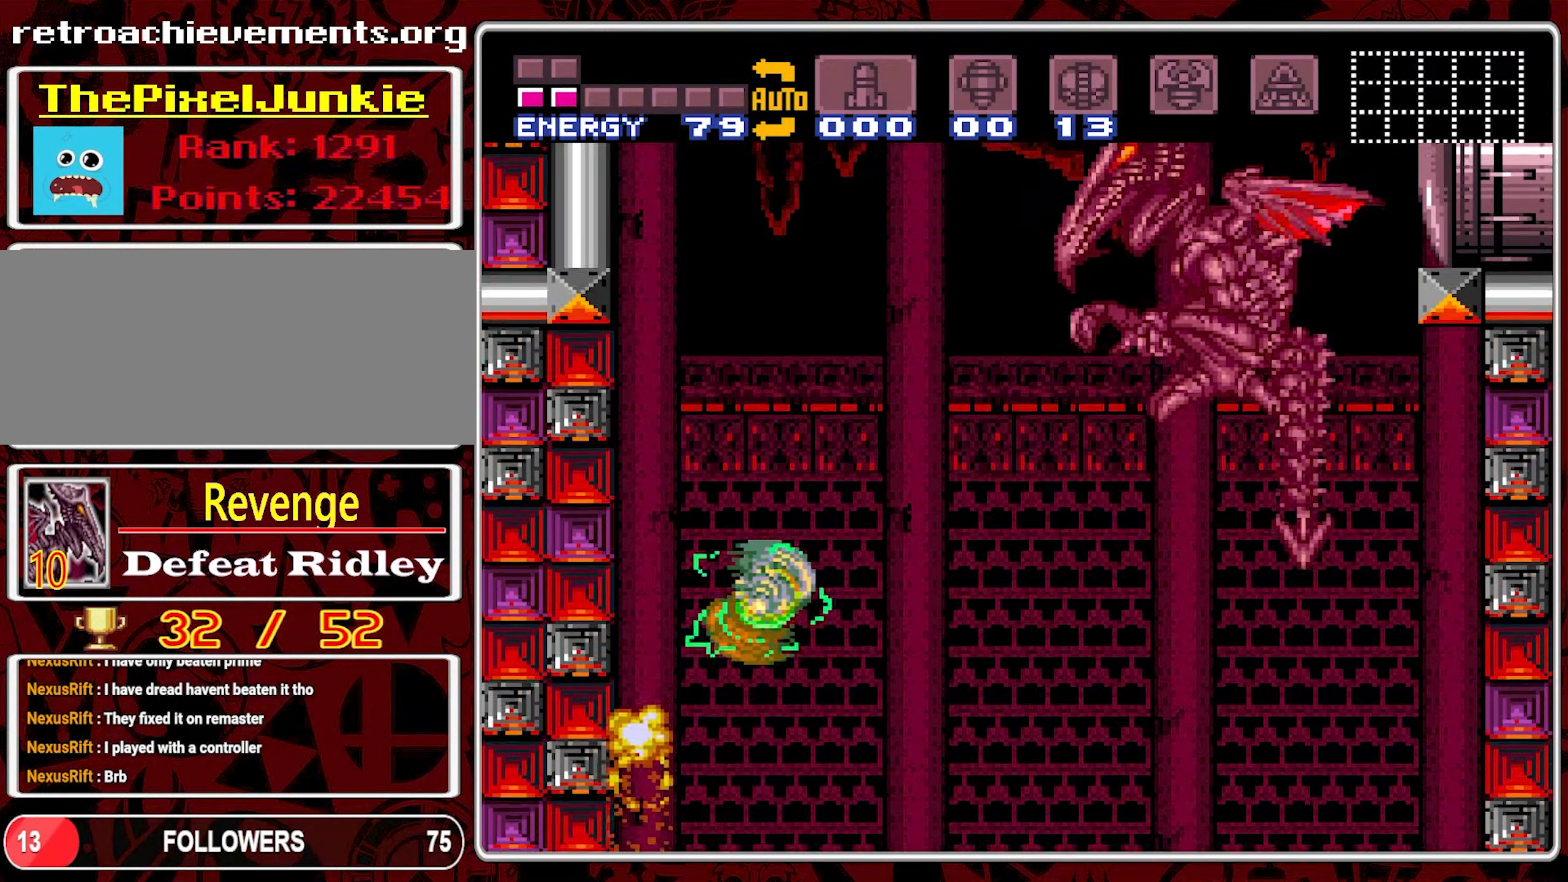
{"buttons": ["DPAD_UP"], "events": [[117, "DPAD_RIGHT", "up"], [250, "DPAD_RIGHT", "down"], [350, "DPAD_UP", "down"], [383, "DPAD_RIGHT", "up"], [467, "Y", "up"]]}
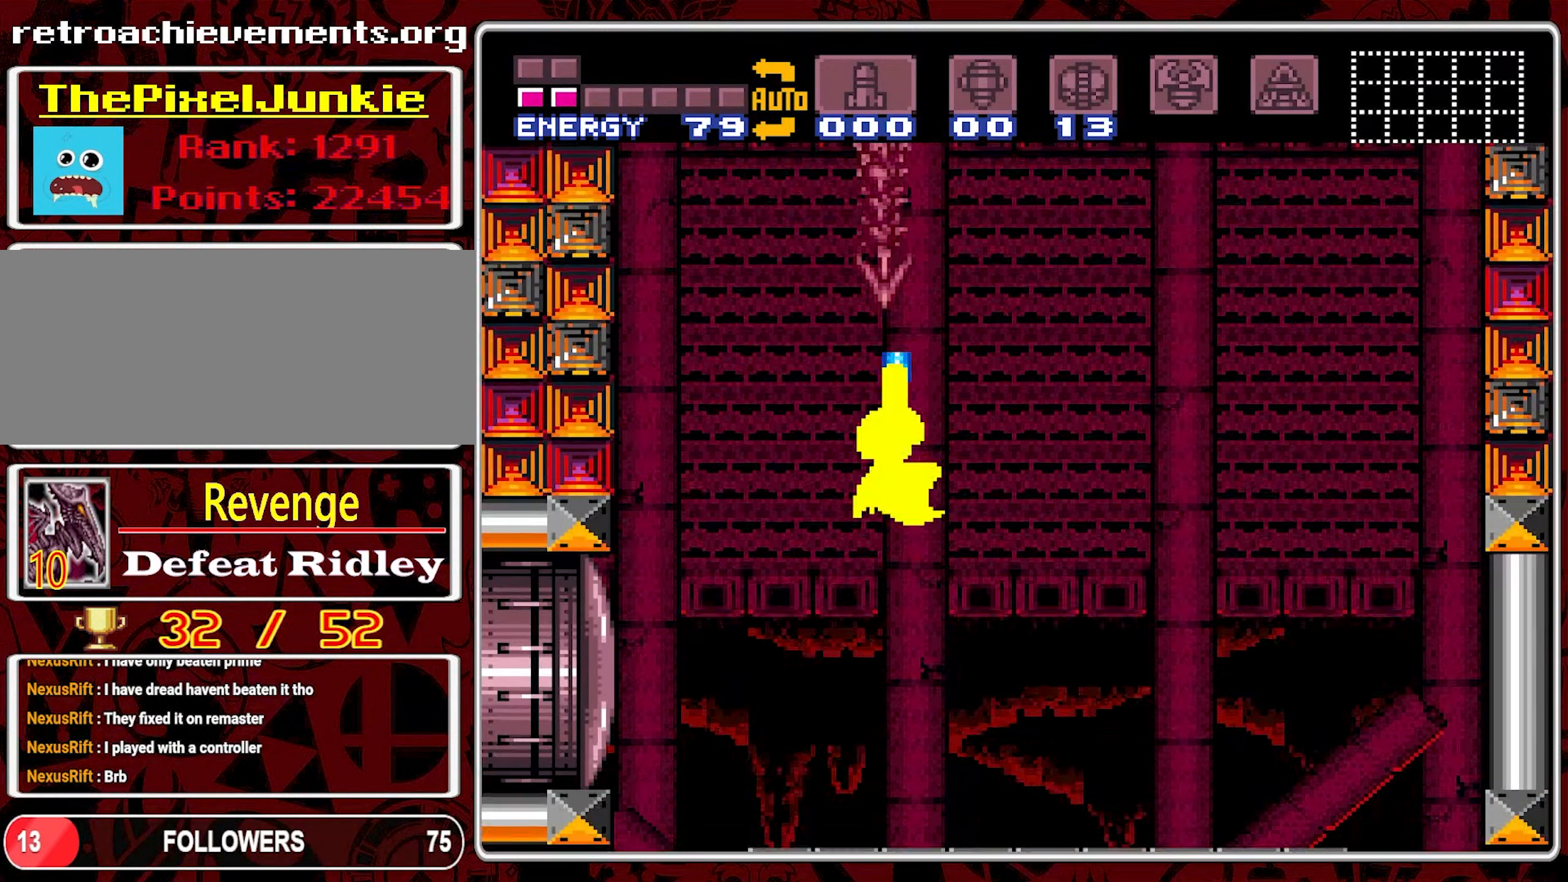
{"buttons": ["Y", "DPAD_RIGHT"], "events": [[33, "Y", "down"], [133, "DPAD_UP", "up"], [217, "DPAD_RIGHT", "down"]]}
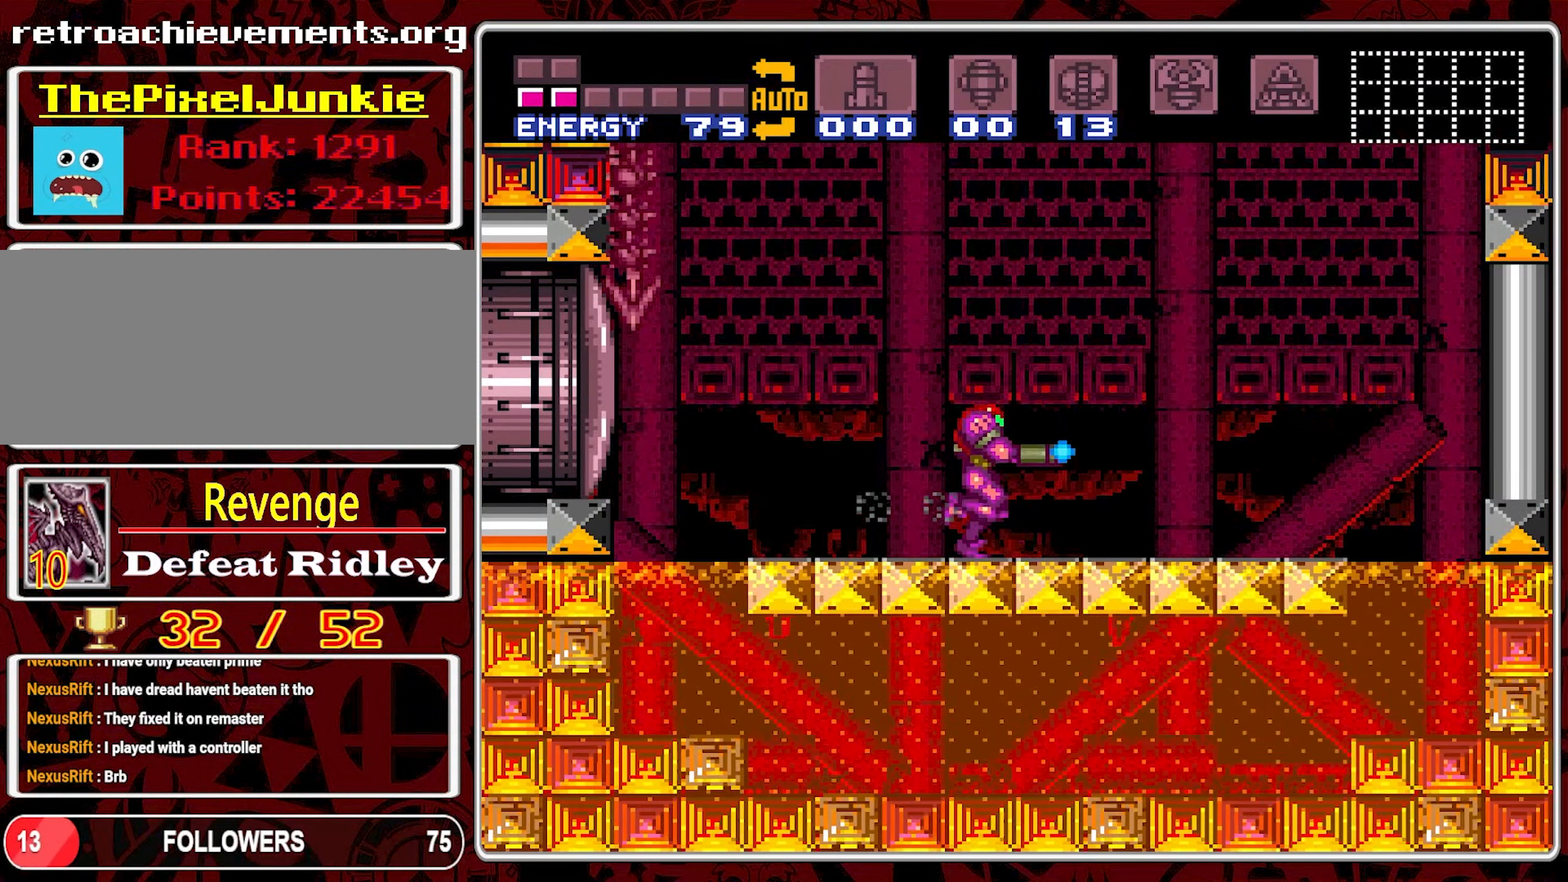
{"buttons": ["B", "Y", "DPAD_RIGHT"], "events": [[483, "B", "down"]]}
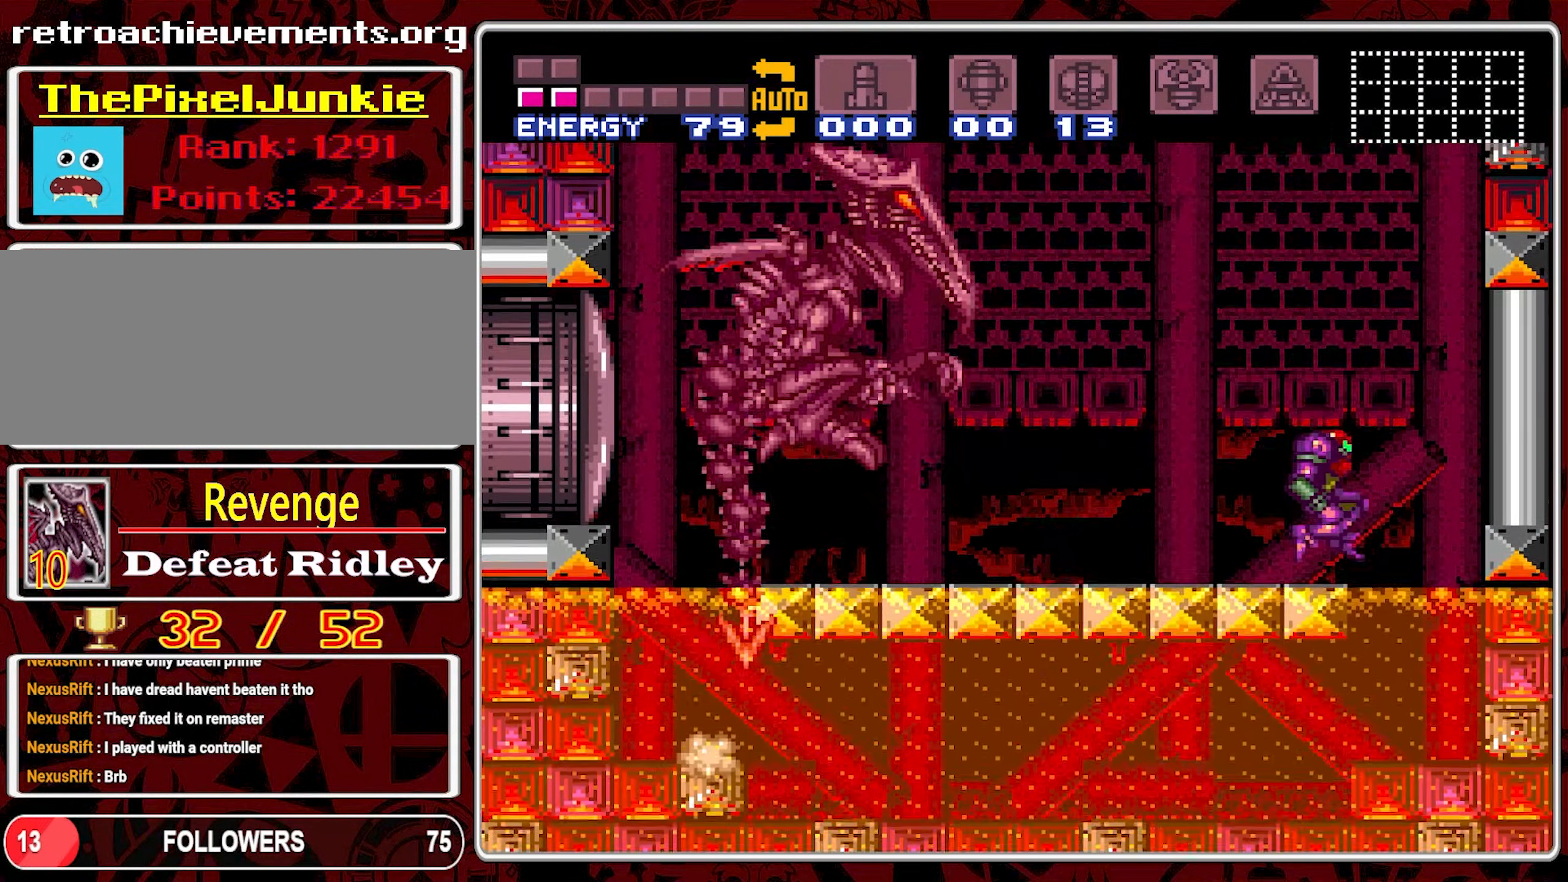
{"buttons": ["B", "Y"], "events": [[250, "DPAD_RIGHT", "up"]]}
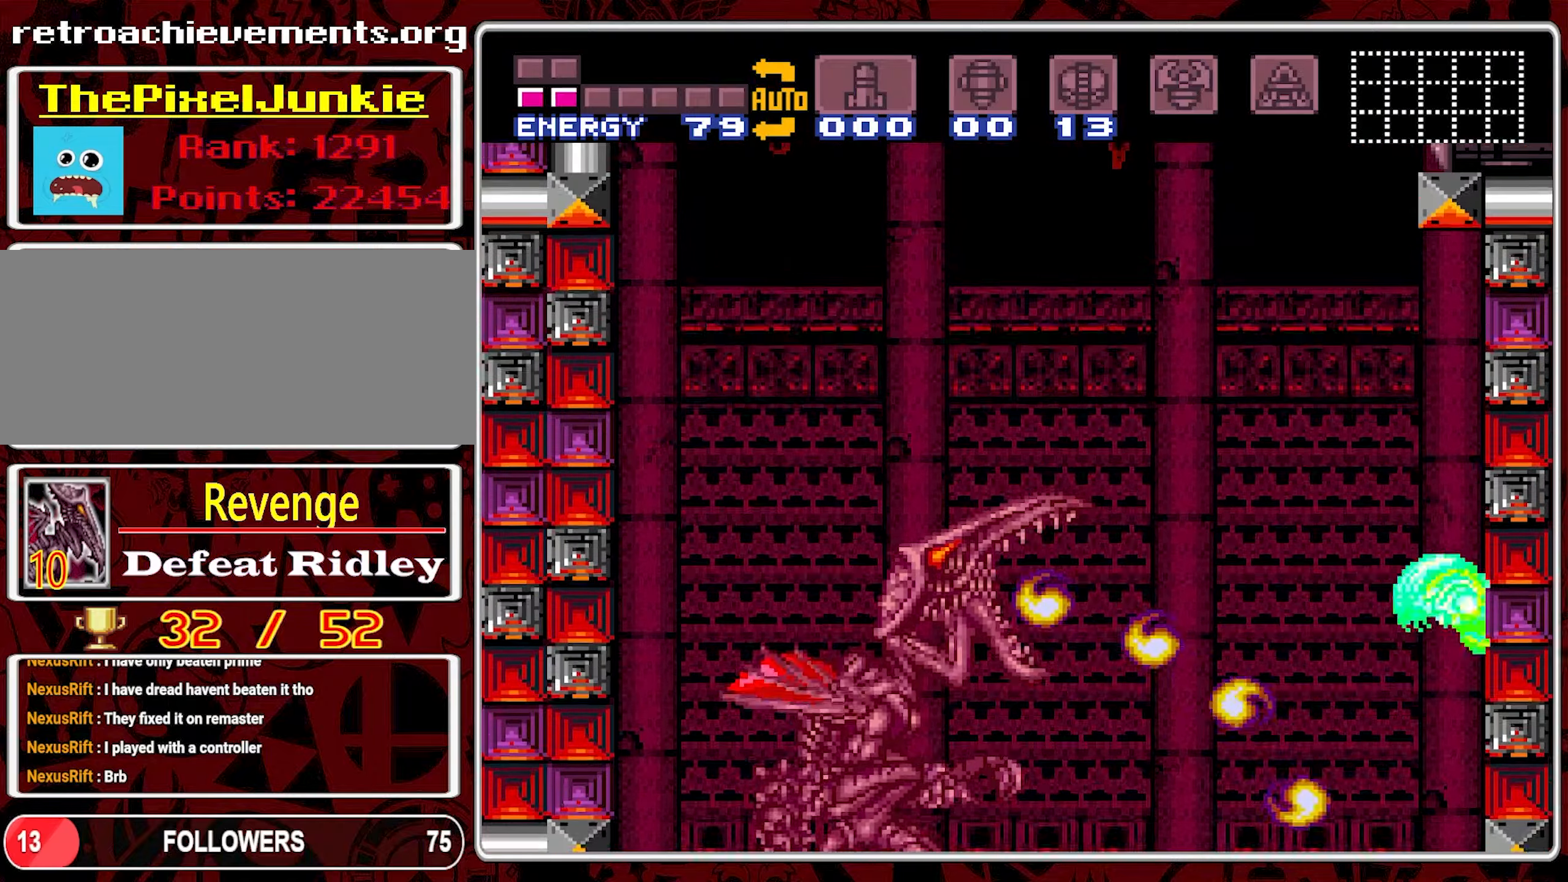
{"buttons": ["Y", "DPAD_LEFT"], "events": [[100, "DPAD_LEFT", "down"], [267, "B", "up"], [284, "Y", "up"], [350, "Y", "down"]]}
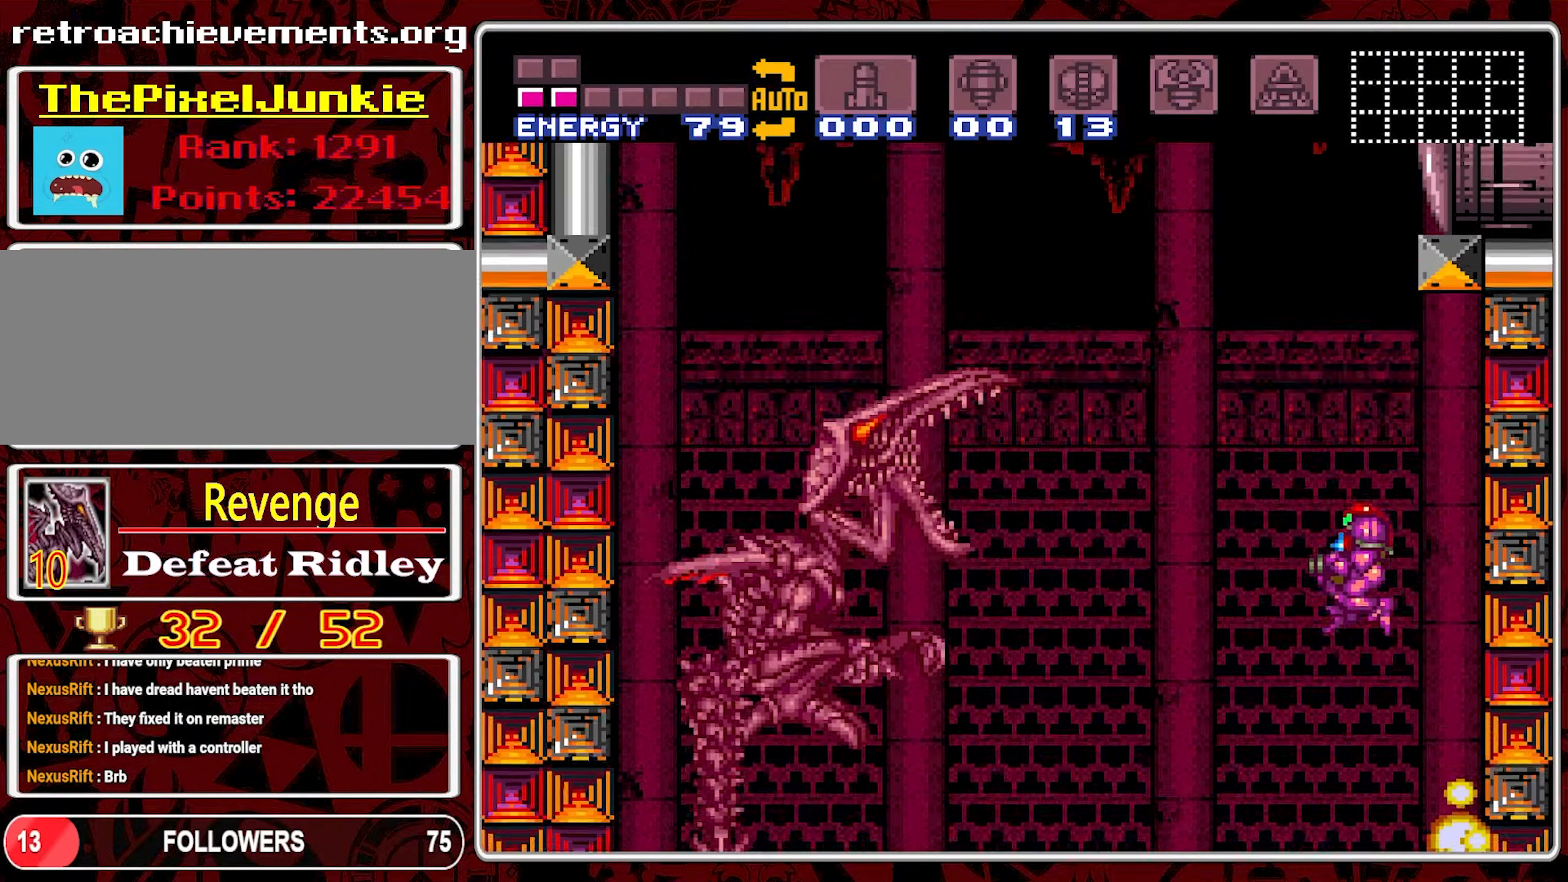
{"buttons": ["Y"], "events": [[450, "DPAD_LEFT", "up"]]}
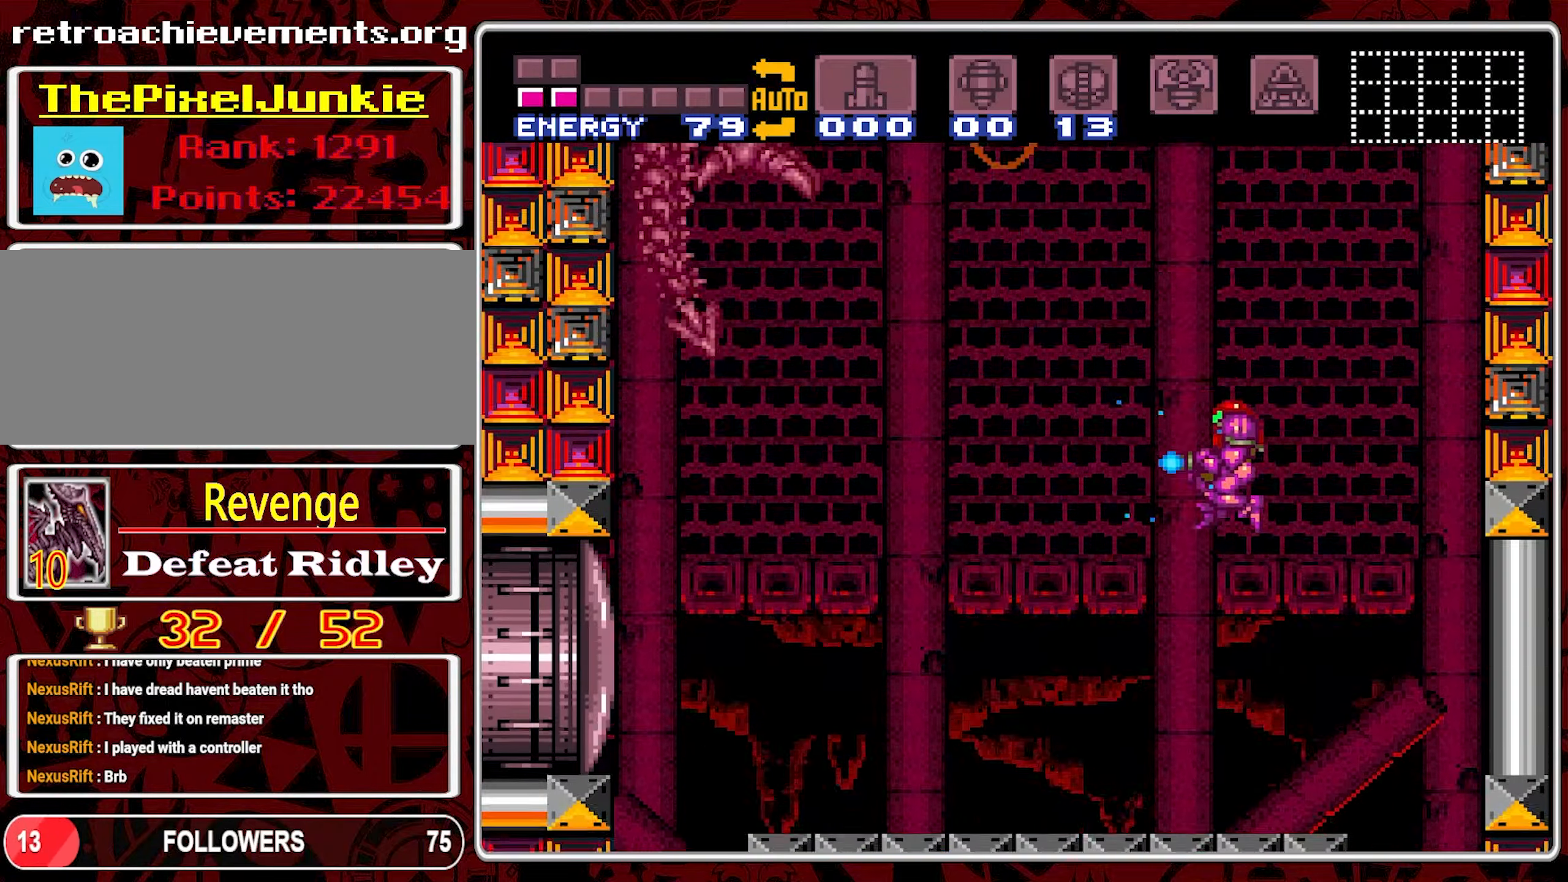
{"buttons": ["Y", "DPAD_RIGHT"], "events": [[67, "DPAD_LEFT", "down"], [184, "DPAD_LEFT", "up"], [334, "DPAD_RIGHT", "down"]]}
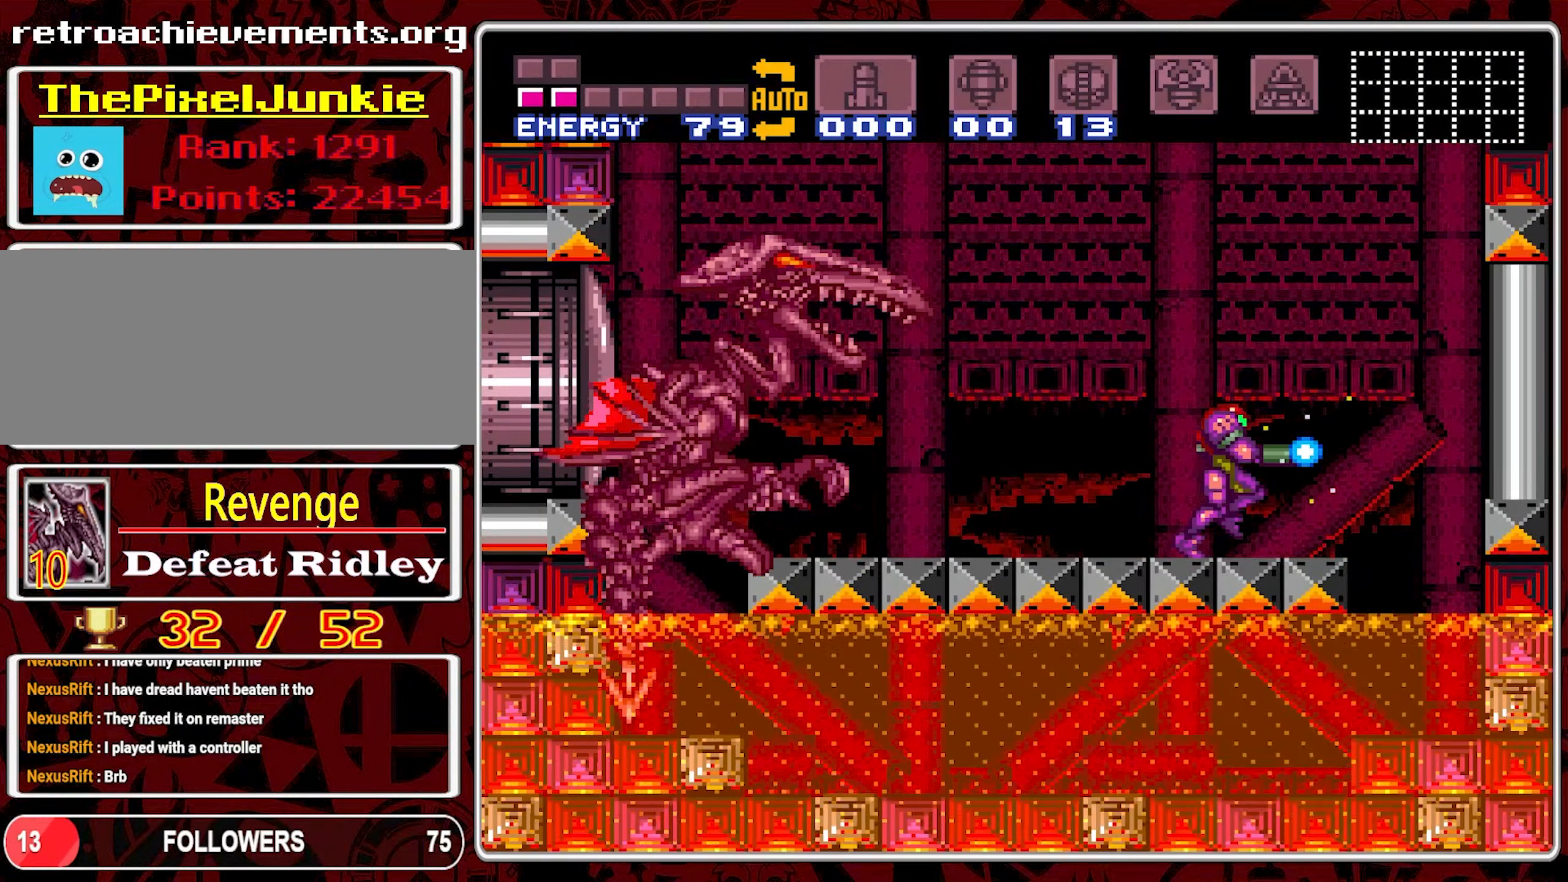
{"buttons": ["Y"], "events": [[67, "DPAD_RIGHT", "up"], [167, "DPAD_LEFT", "down"], [234, "DPAD_UP", "down"], [250, "DPAD_LEFT", "up"], [250, "DPAD_UP", "up"]]}
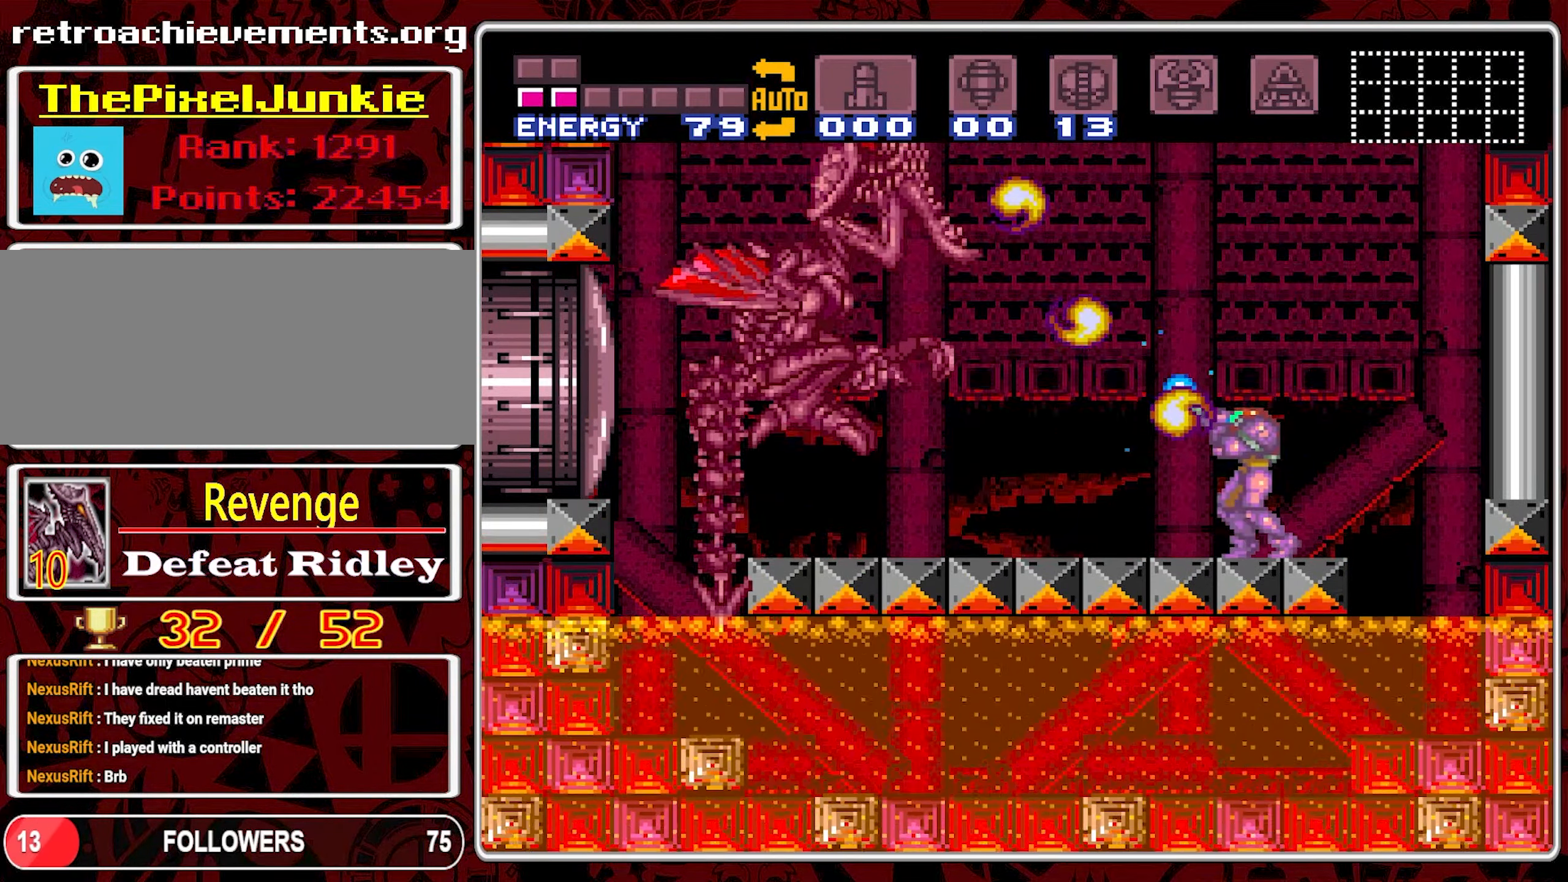
{"buttons": ["Y"], "events": [[400, "DPAD_LEFT", "down"], [500, "DPAD_LEFT", "up"]]}
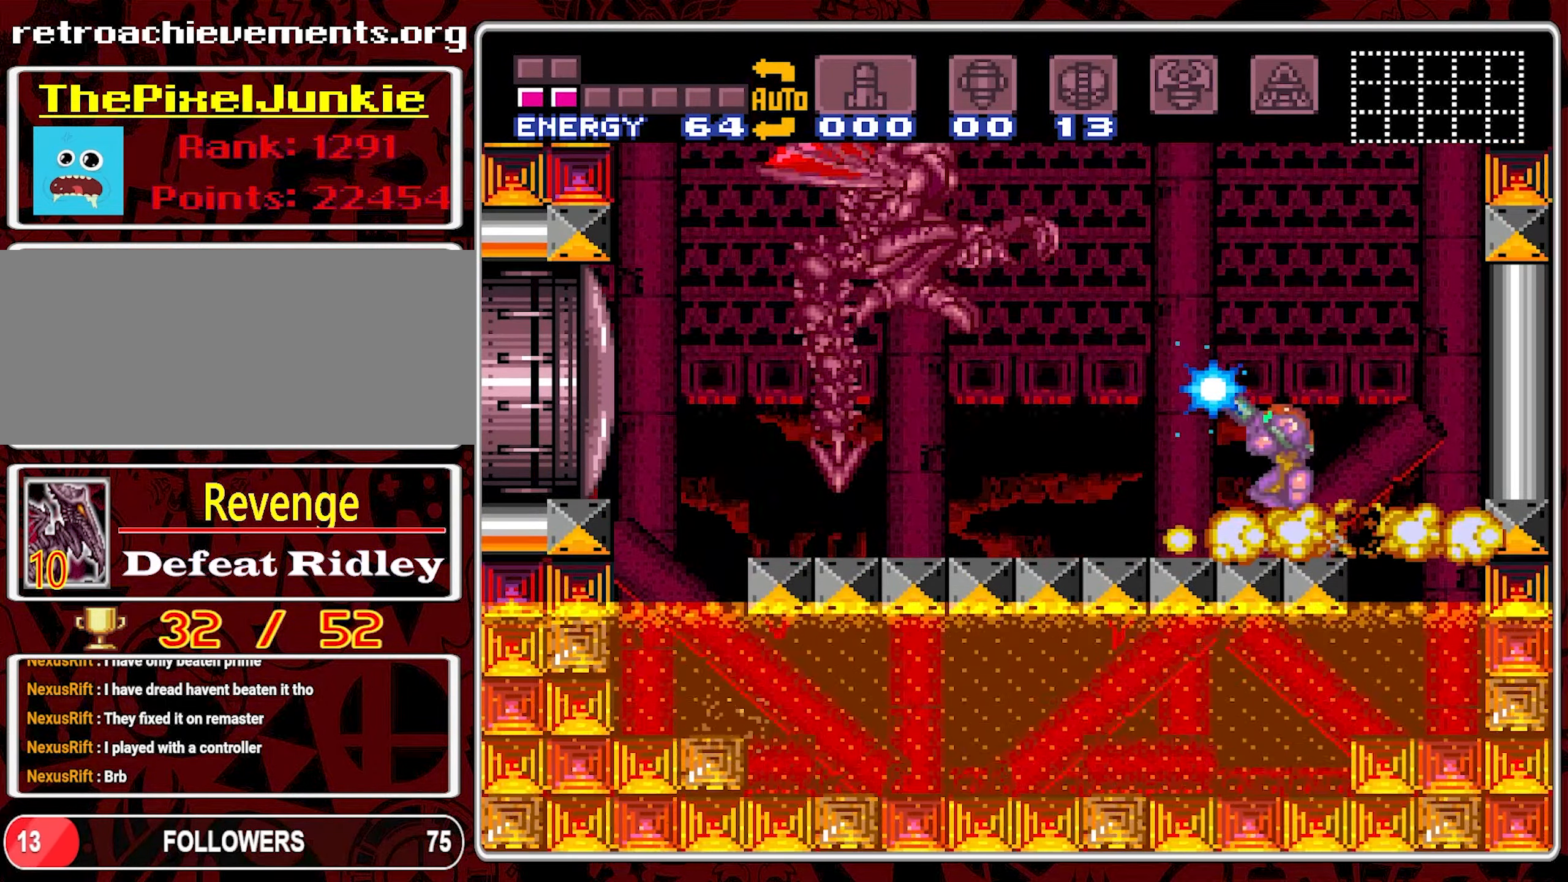
{"buttons": ["Y"], "events": [[150, "Y", "up"], [367, "Y", "down"]]}
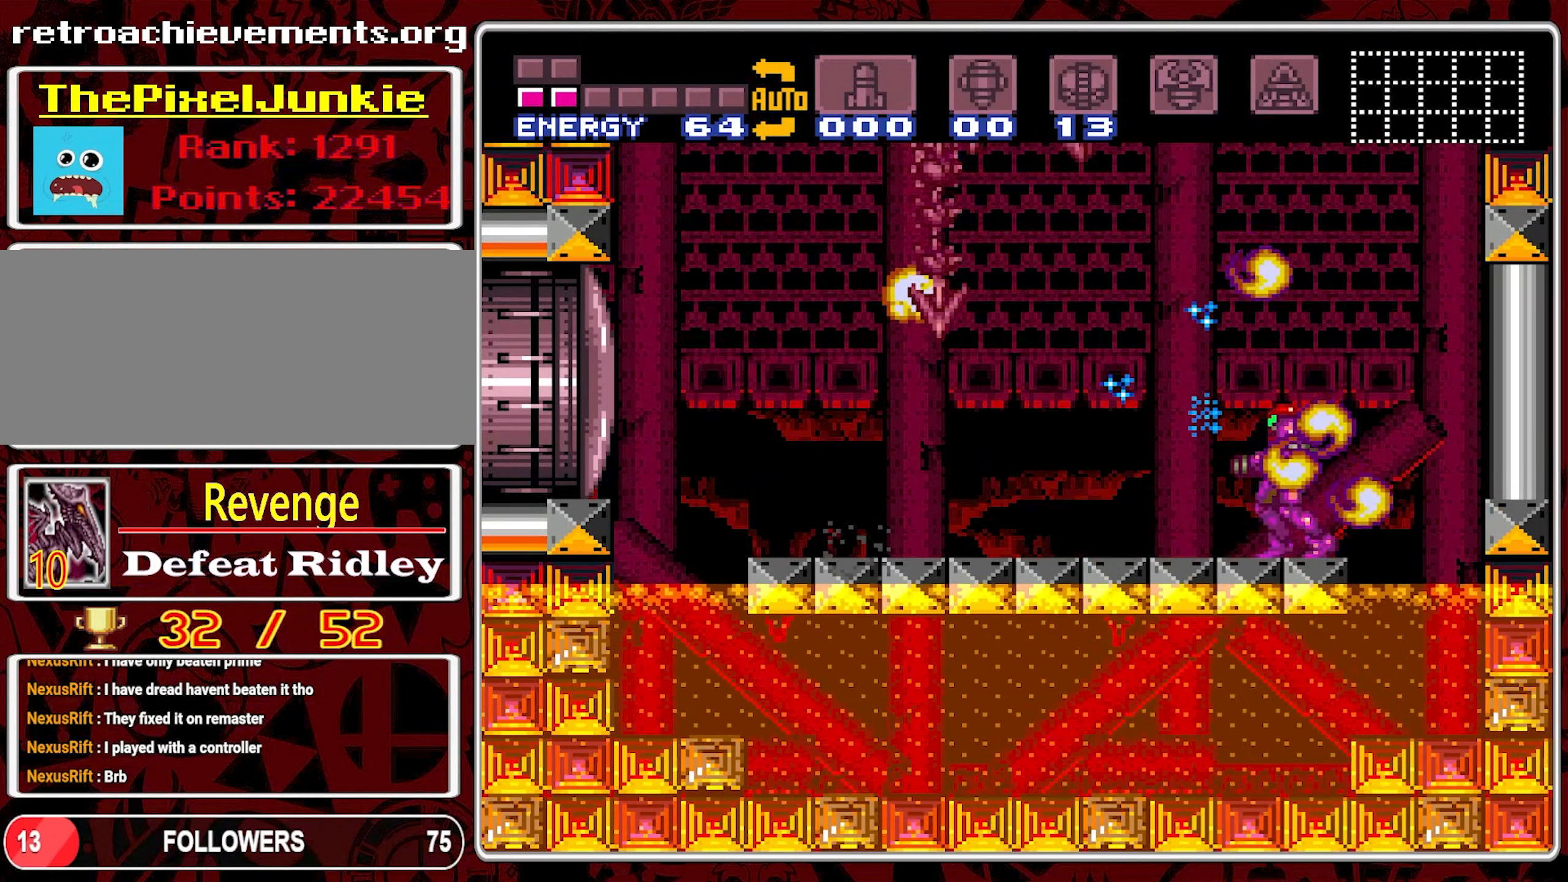
{"buttons": ["Y", "DPAD_LEFT"], "events": [[117, "DPAD_LEFT", "down"], [234, "DPAD_LEFT", "up"], [317, "DPAD_LEFT", "down"]]}
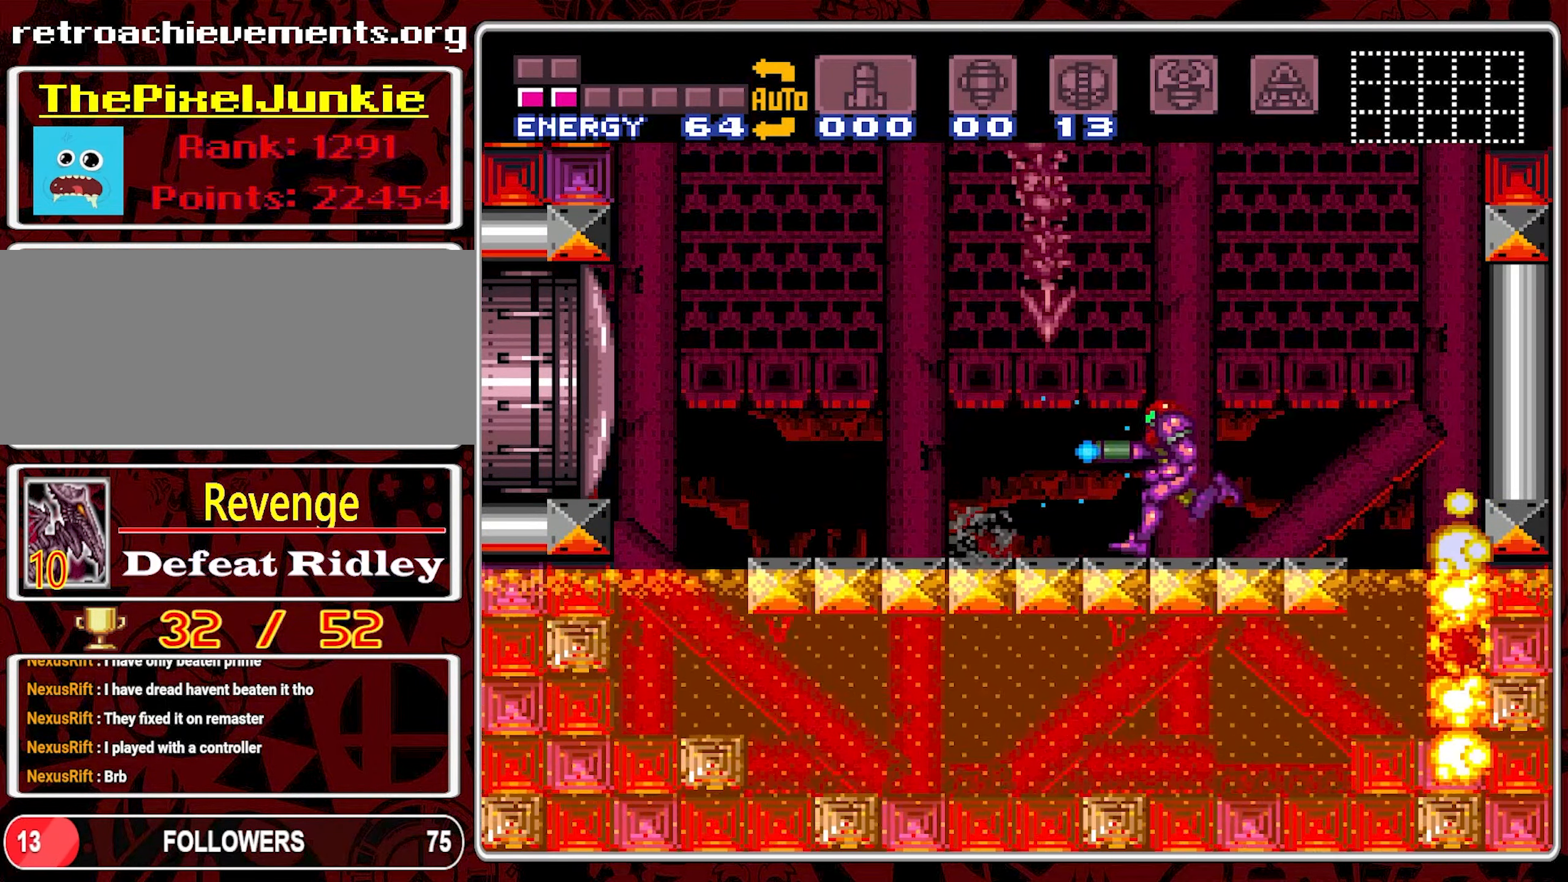
{"buttons": ["Y"], "events": [[450, "DPAD_LEFT", "up"]]}
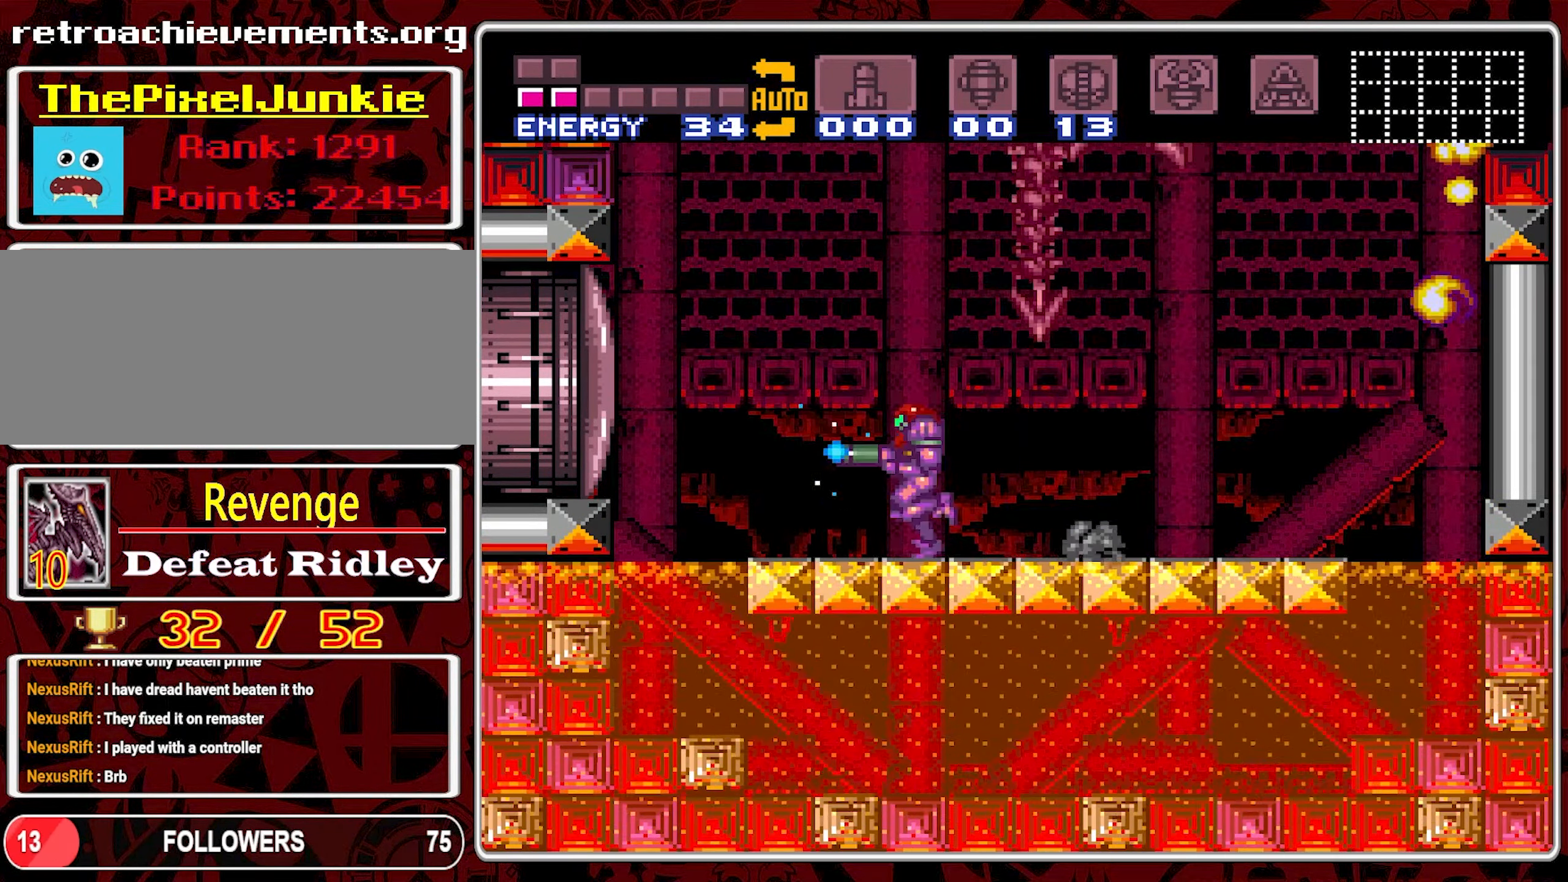
{"buttons": ["Y", "DPAD_RIGHT"], "events": [[50, "DPAD_RIGHT", "down"], [150, "DPAD_RIGHT", "up"], [250, "DPAD_RIGHT", "down"]]}
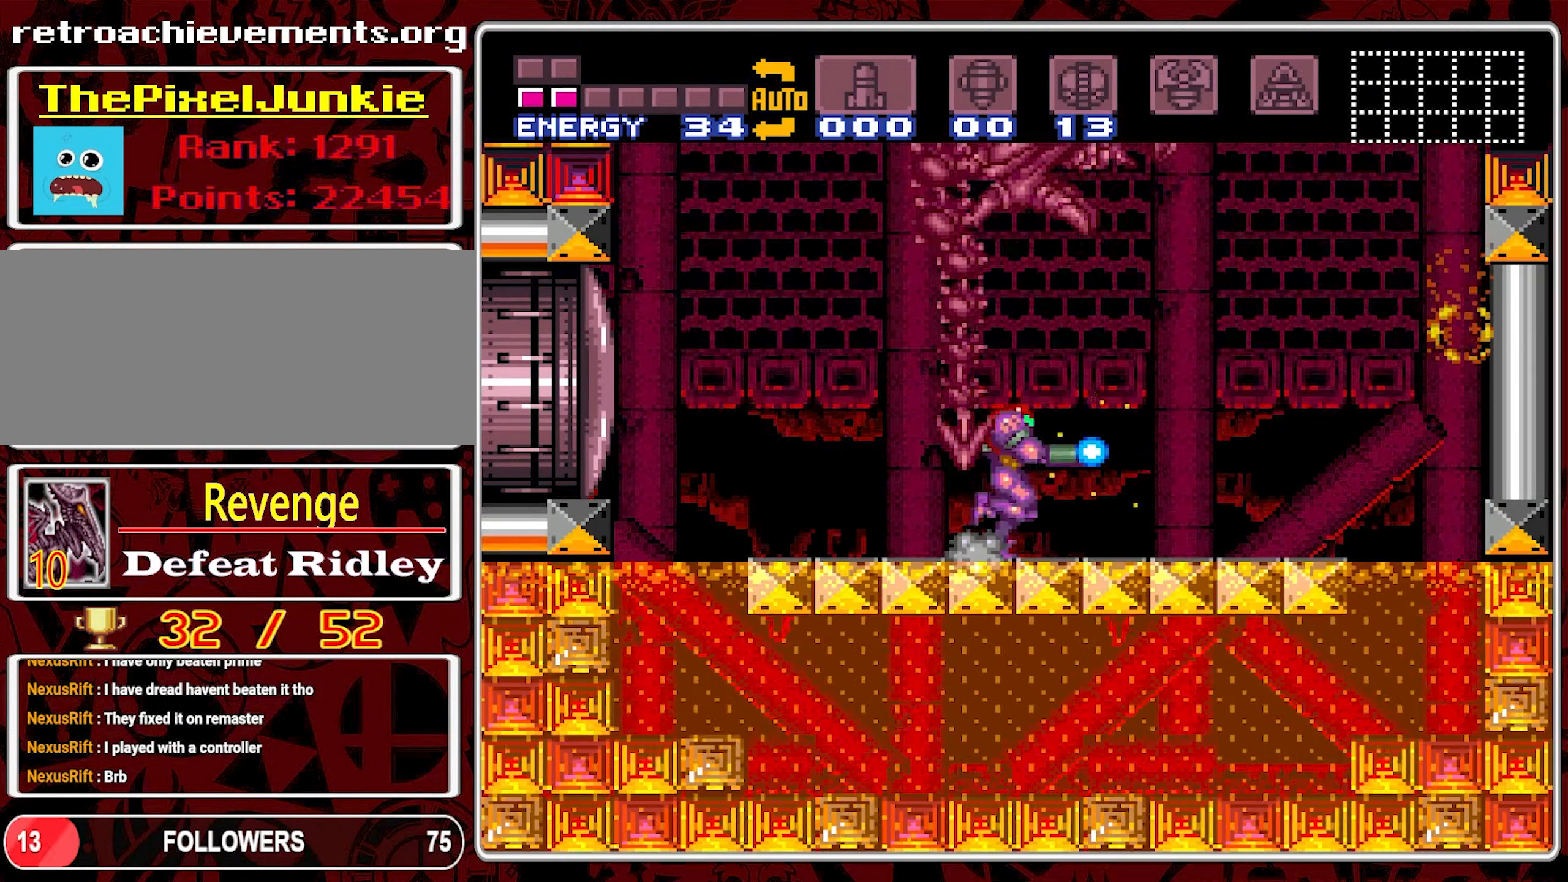
{"buttons": ["B", "Y"], "events": [[184, "B", "down"], [334, "DPAD_RIGHT", "up"]]}
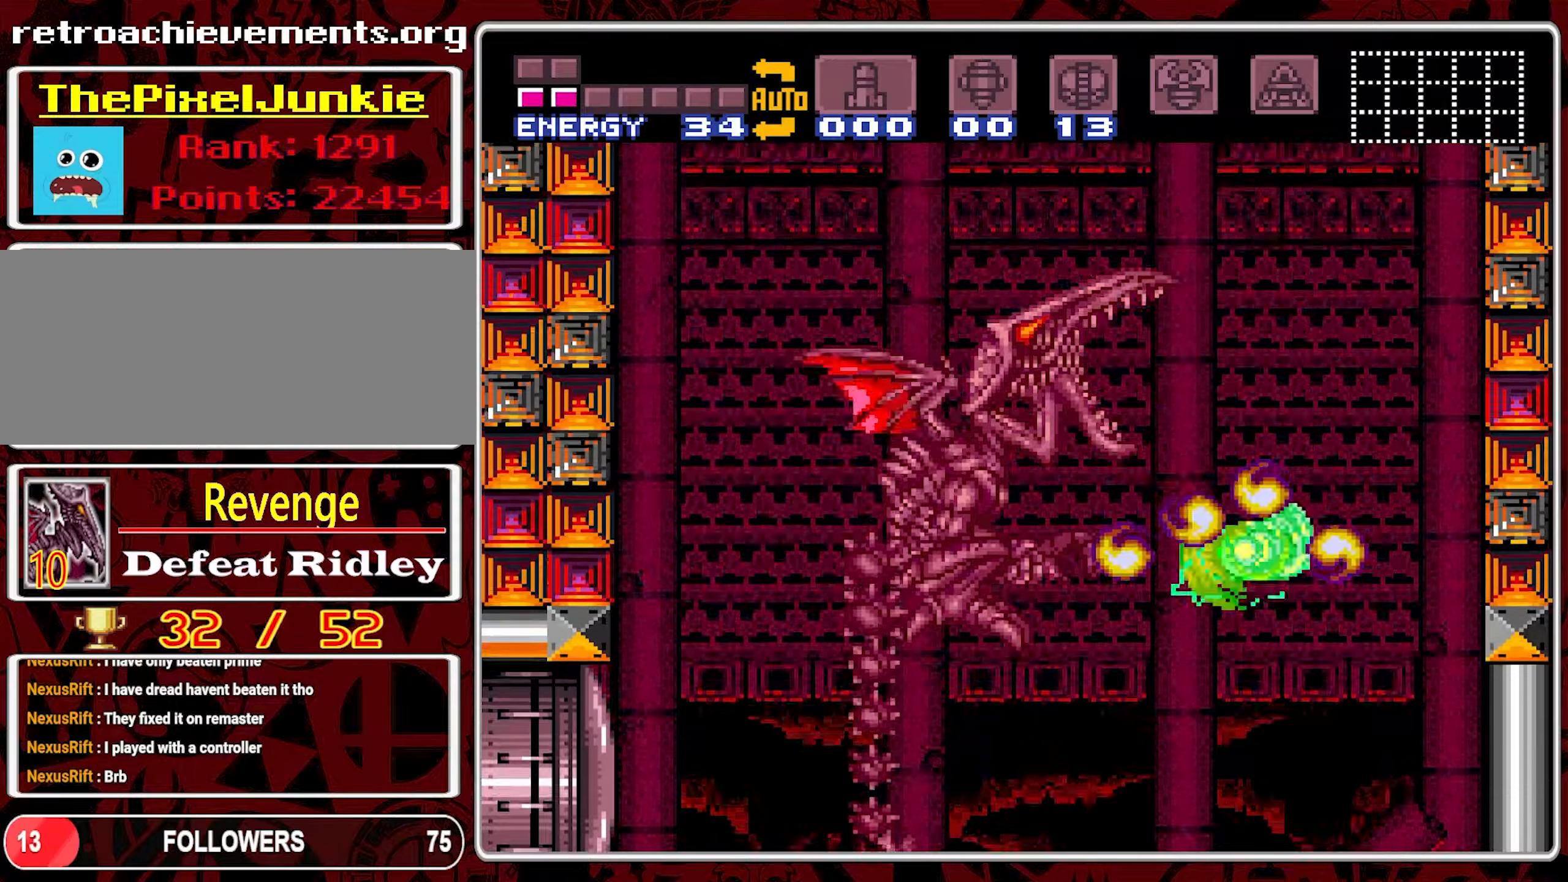
{"buttons": ["B", "Y"], "events": [[266, "DPAD_LEFT", "down"], [433, "DPAD_LEFT", "up"]]}
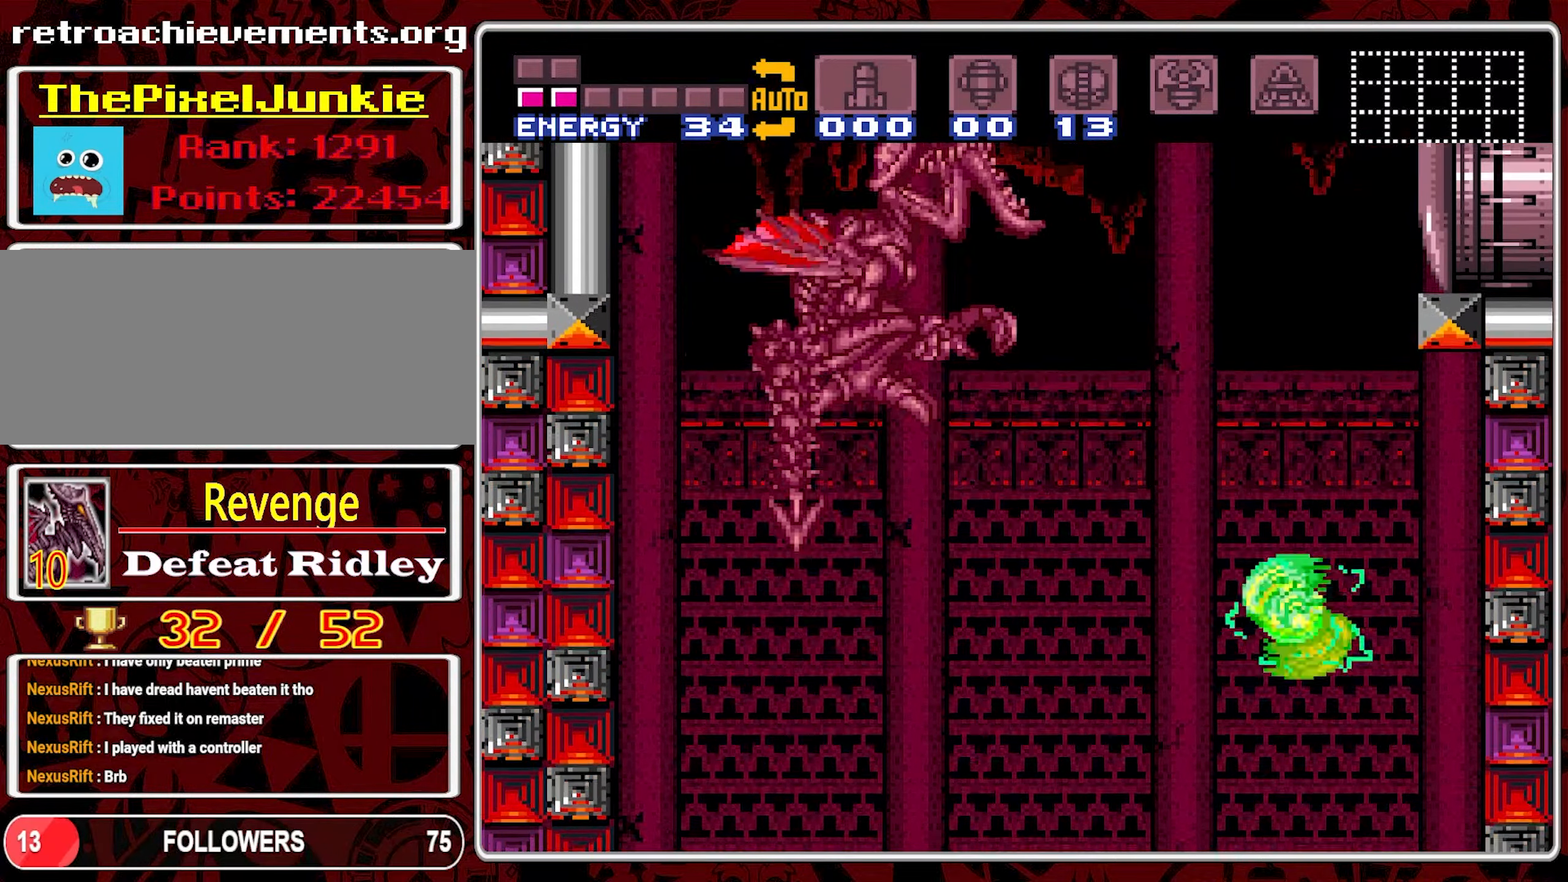
{"buttons": ["Y", "DPAD_LEFT"], "events": [[133, "B", "up"], [500, "DPAD_LEFT", "down"]]}
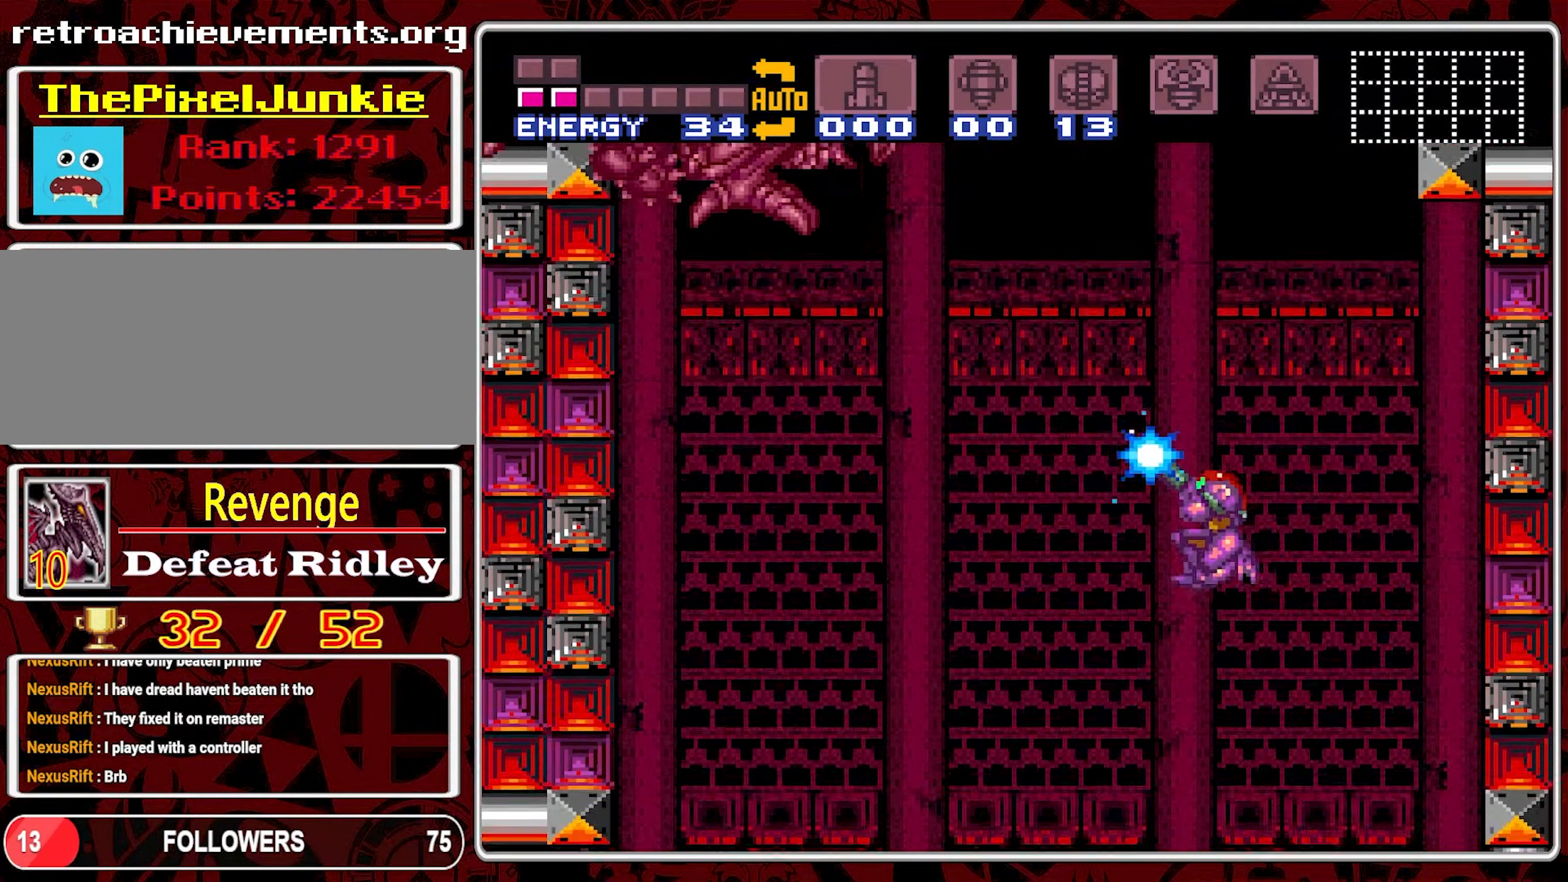
{"buttons": ["Y"], "events": [[133, "DPAD_LEFT", "up"], [133, "Y", "up"], [216, "Y", "down"]]}
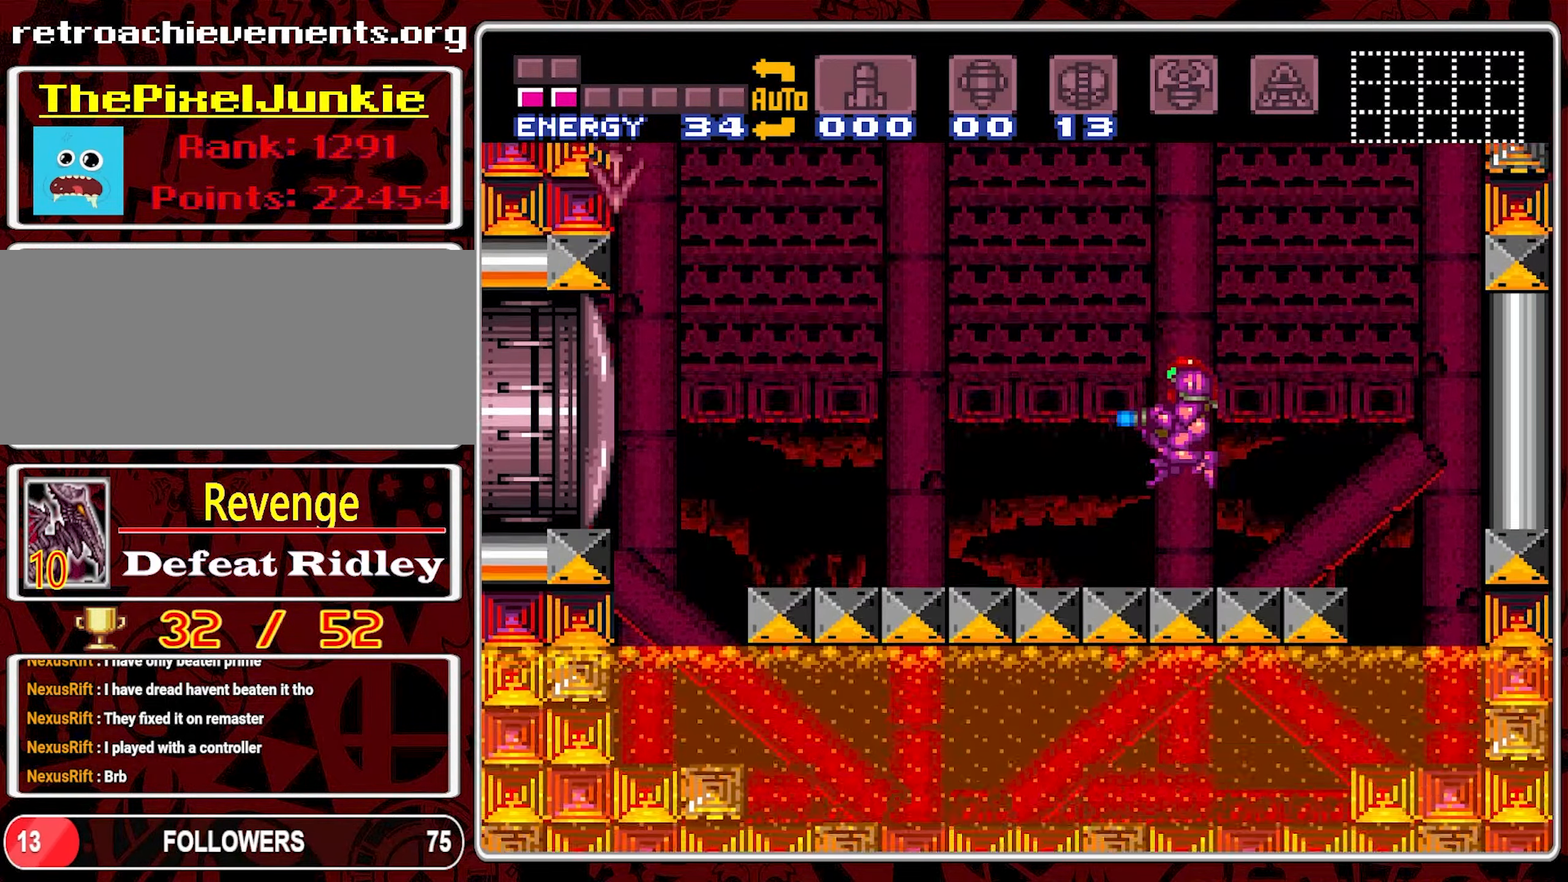
{"buttons": ["Y", "DPAD_RIGHT"], "events": [[250, "DPAD_RIGHT", "down"]]}
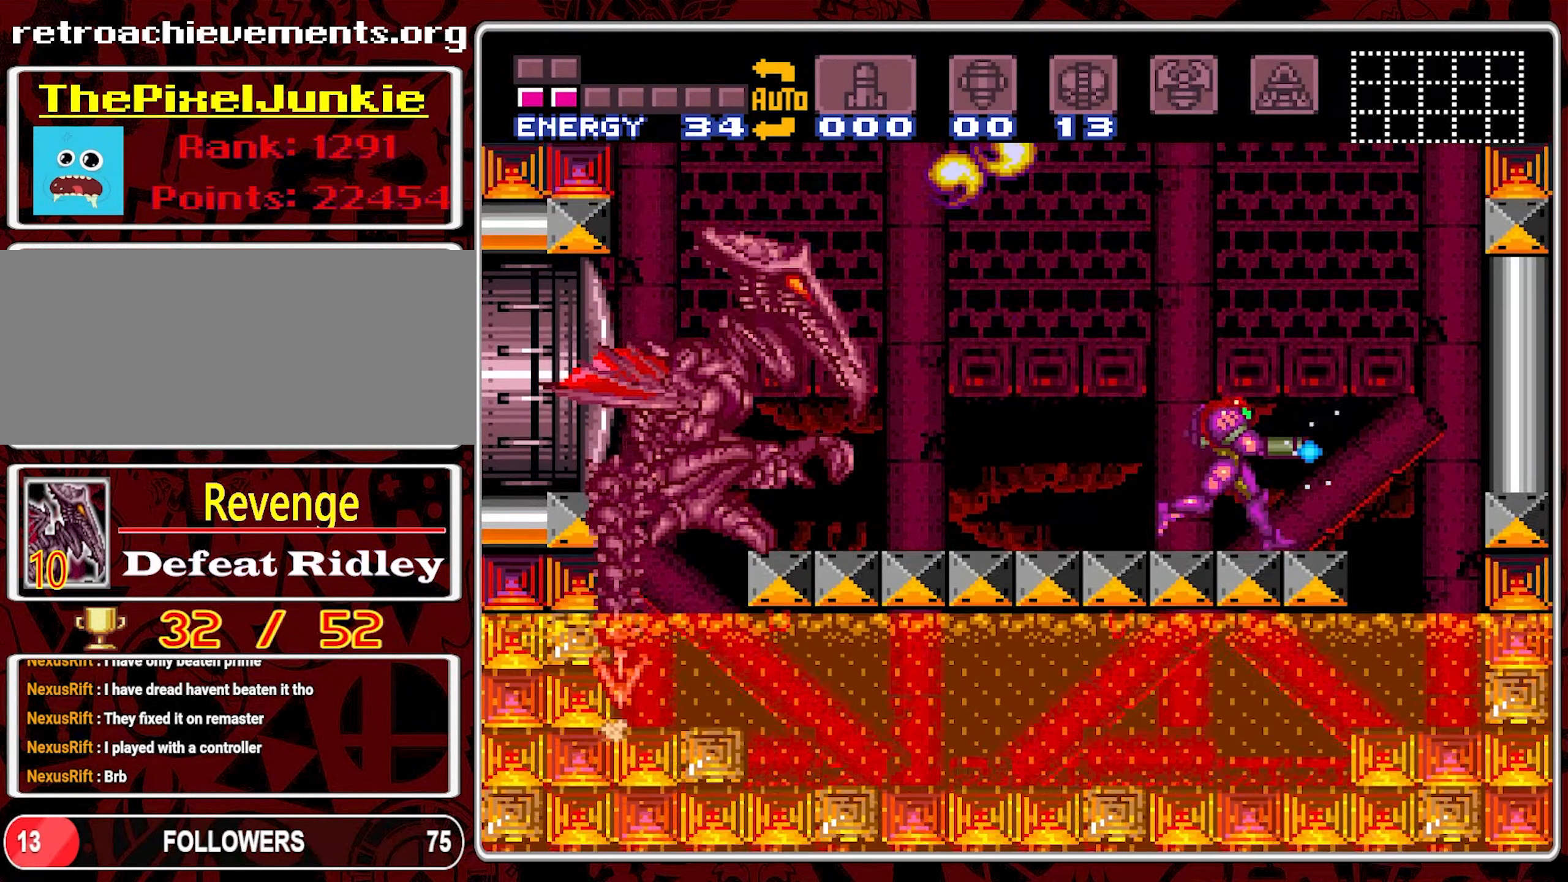
{"buttons": ["B", "Y"], "events": [[116, "B", "down"], [266, "DPAD_RIGHT", "up"]]}
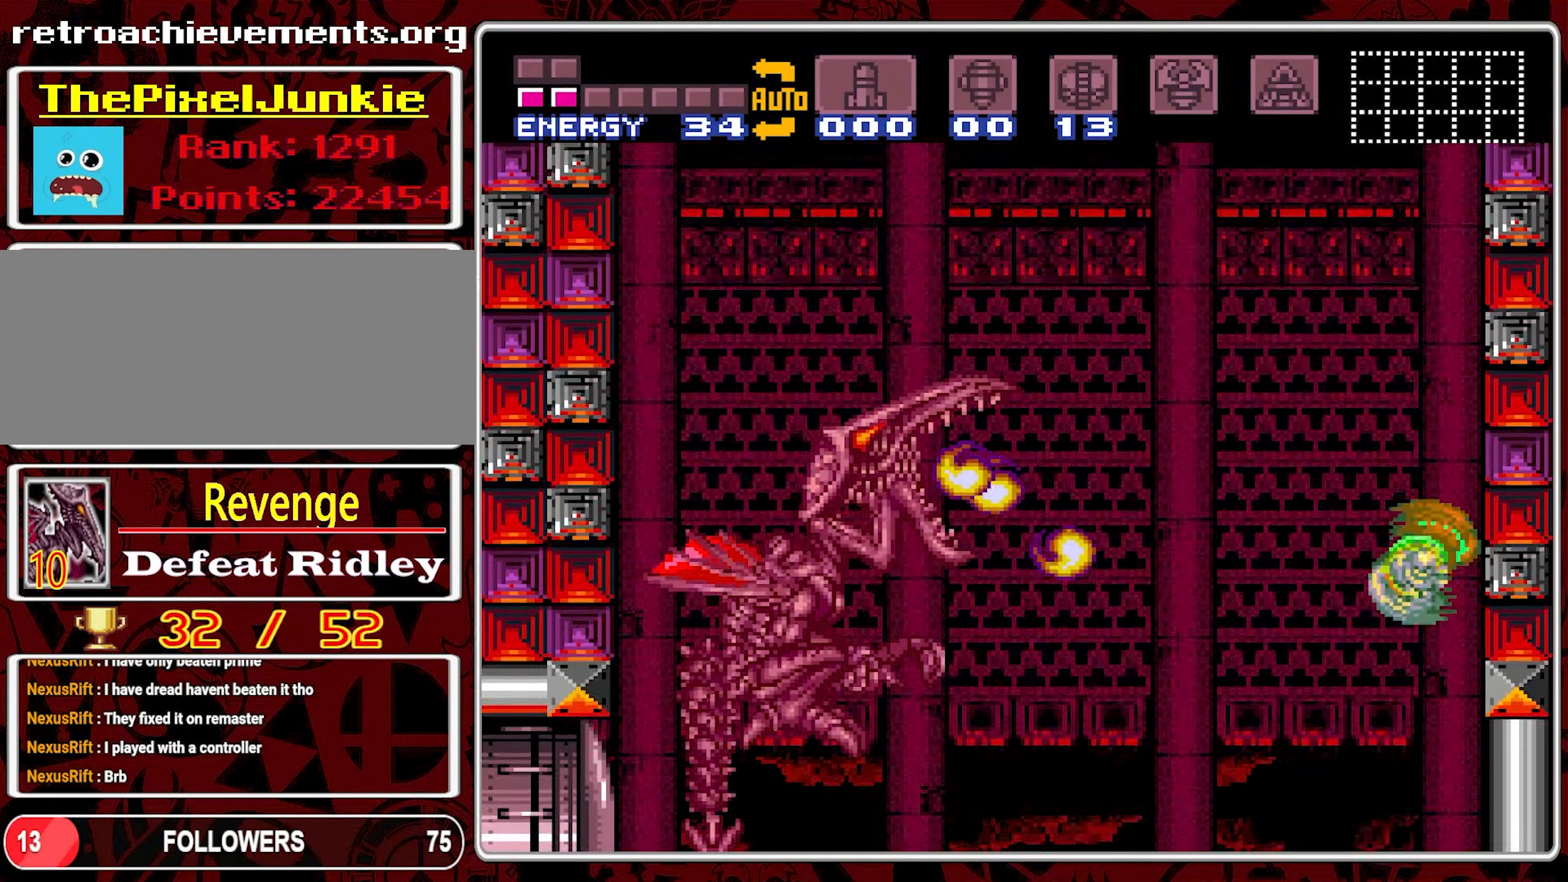
{"buttons": ["B", "Y", "DPAD_LEFT"], "events": [[300, "DPAD_LEFT", "down"]]}
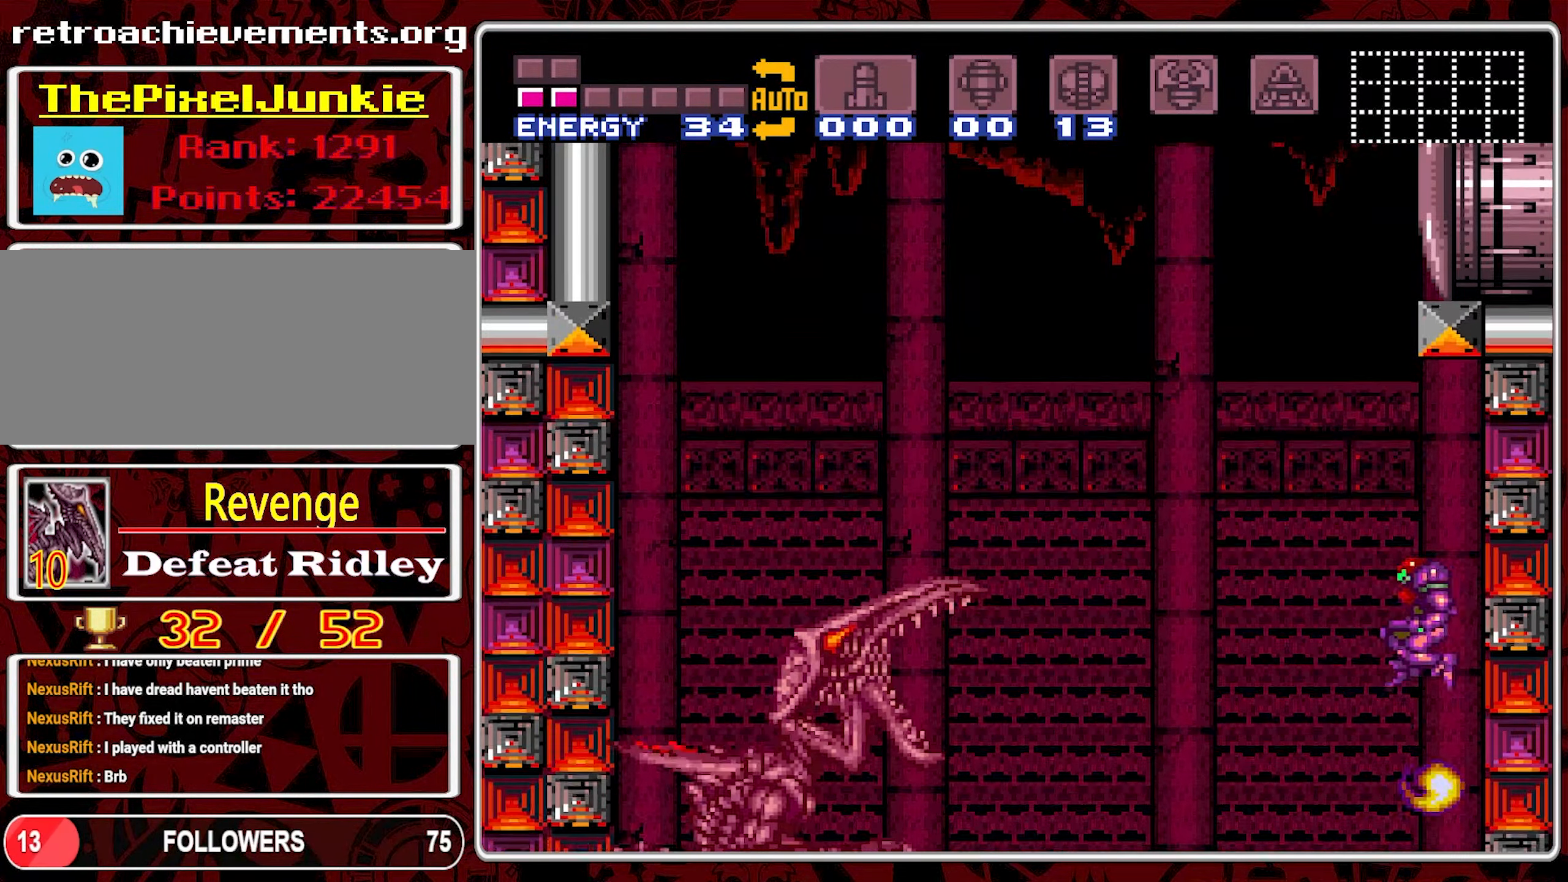
{"buttons": ["Y", "DPAD_LEFT"], "events": [[66, "B", "up"], [83, "Y", "up"], [150, "Y", "down"]]}